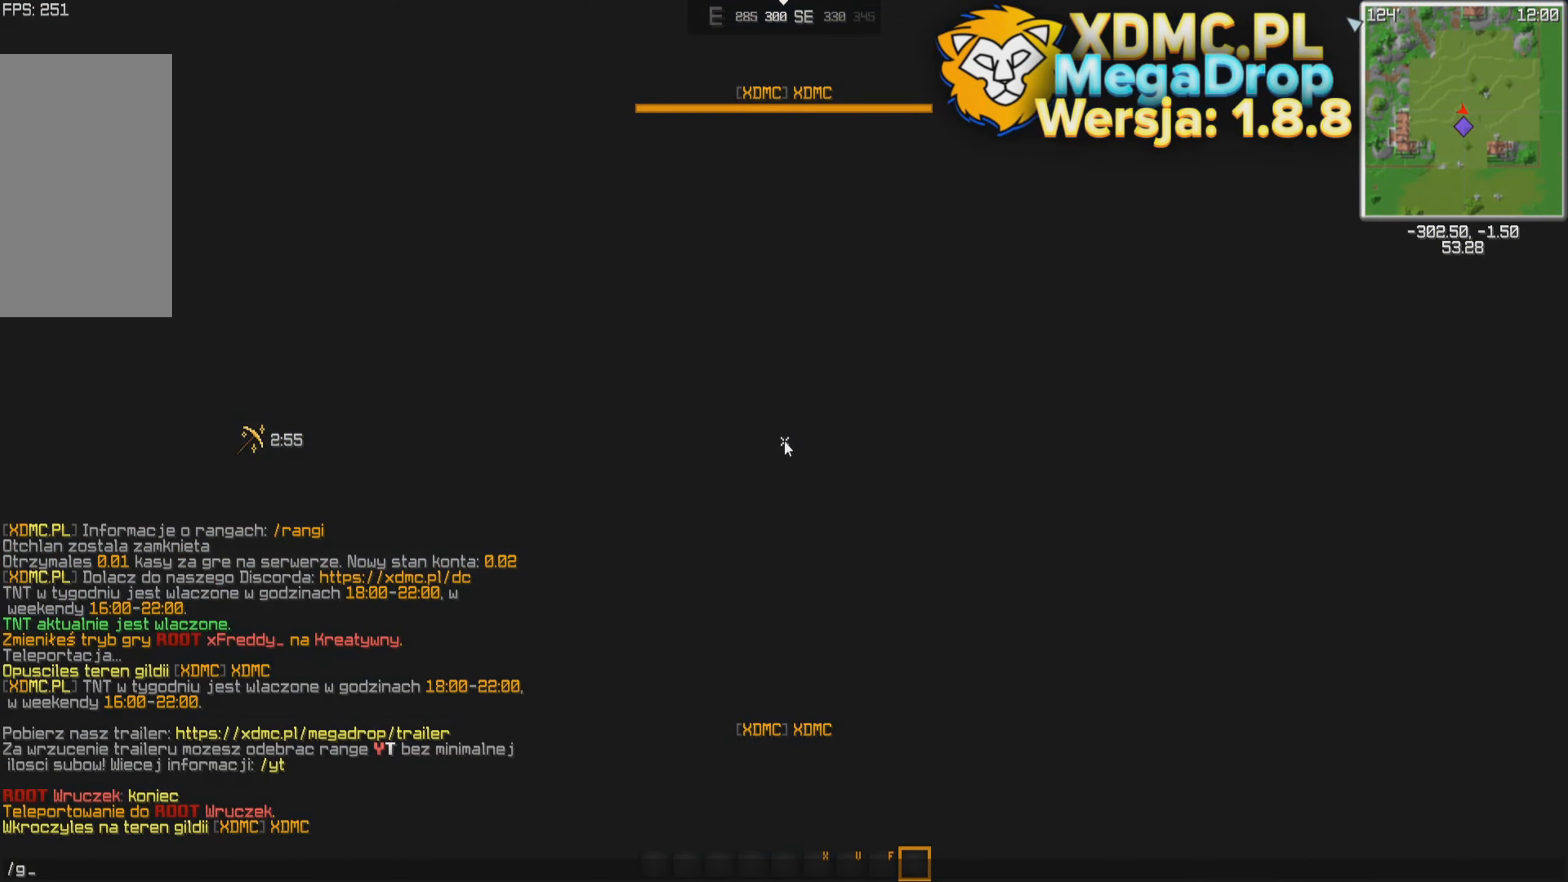
Gameplay with keyboard and mouse; each line is a JSON object with the keys and mouse buttons held at the frame after it. "events" lists presses ("down") and releases ("up") of "a", "d", "s", "space", "w", "mouse_left" and "mouse_right" between this image and that frame as [ms after this image, input, new state], when the widget could be followed in between. "mouse_left", "mouse_right" = the "left", "right" buttons of the "mouse" list. No other keys are recorded. Fast repeated clicks can show as one long hold. Mouse movement is not recorded.
{"keys": ["s", "space"], "mouse": [], "events": [[317, "space", "down"], [400, "s", "down"]]}
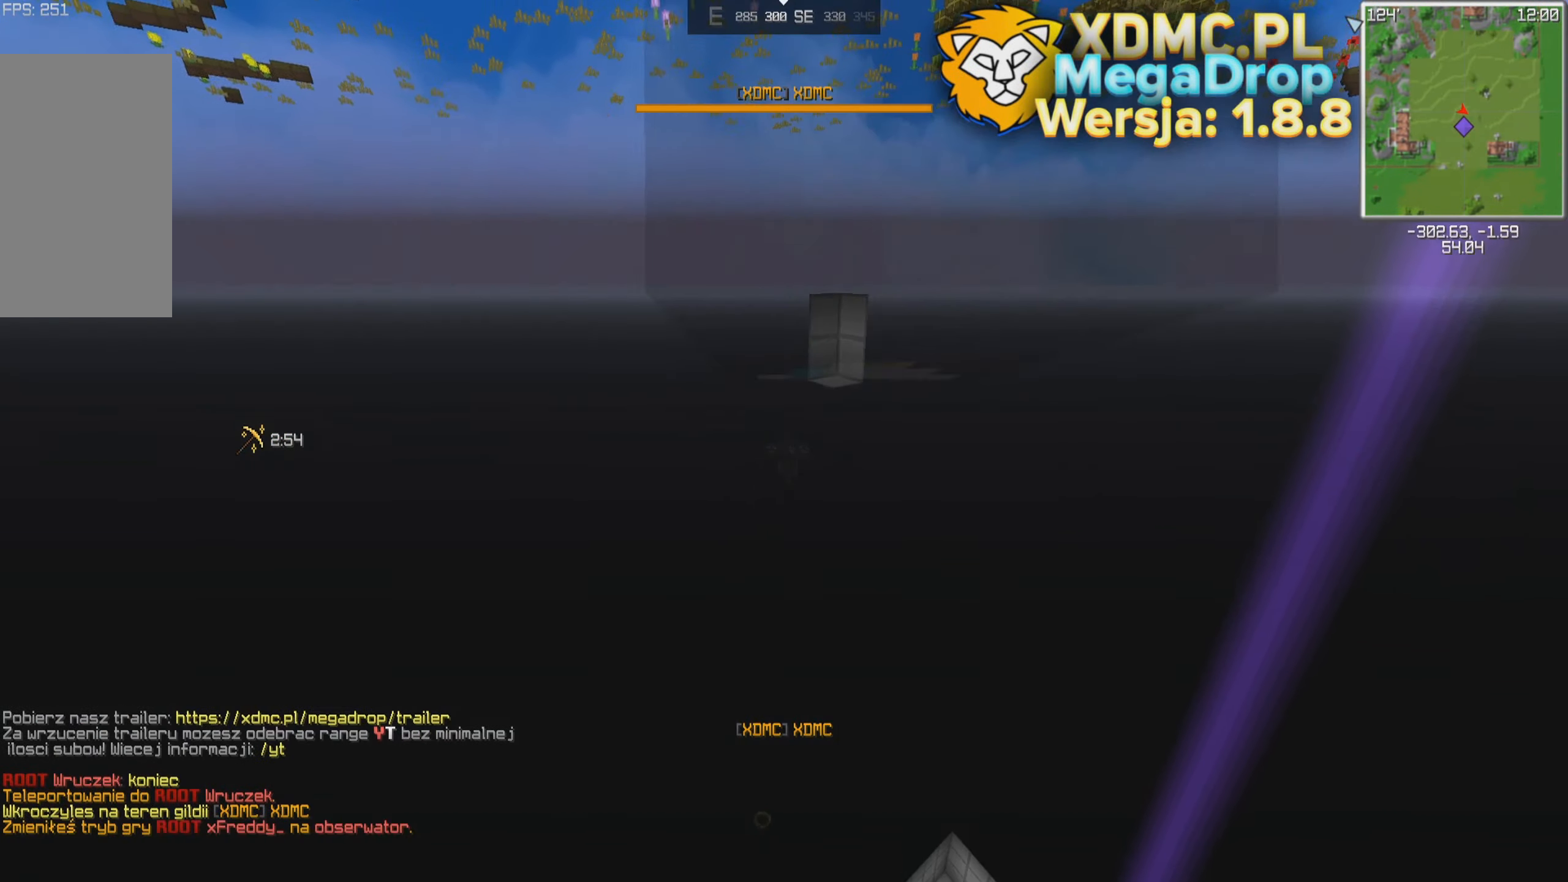
{"keys": ["a", "s"], "mouse": [], "events": [[333, "space", "up"], [416, "a", "down"]]}
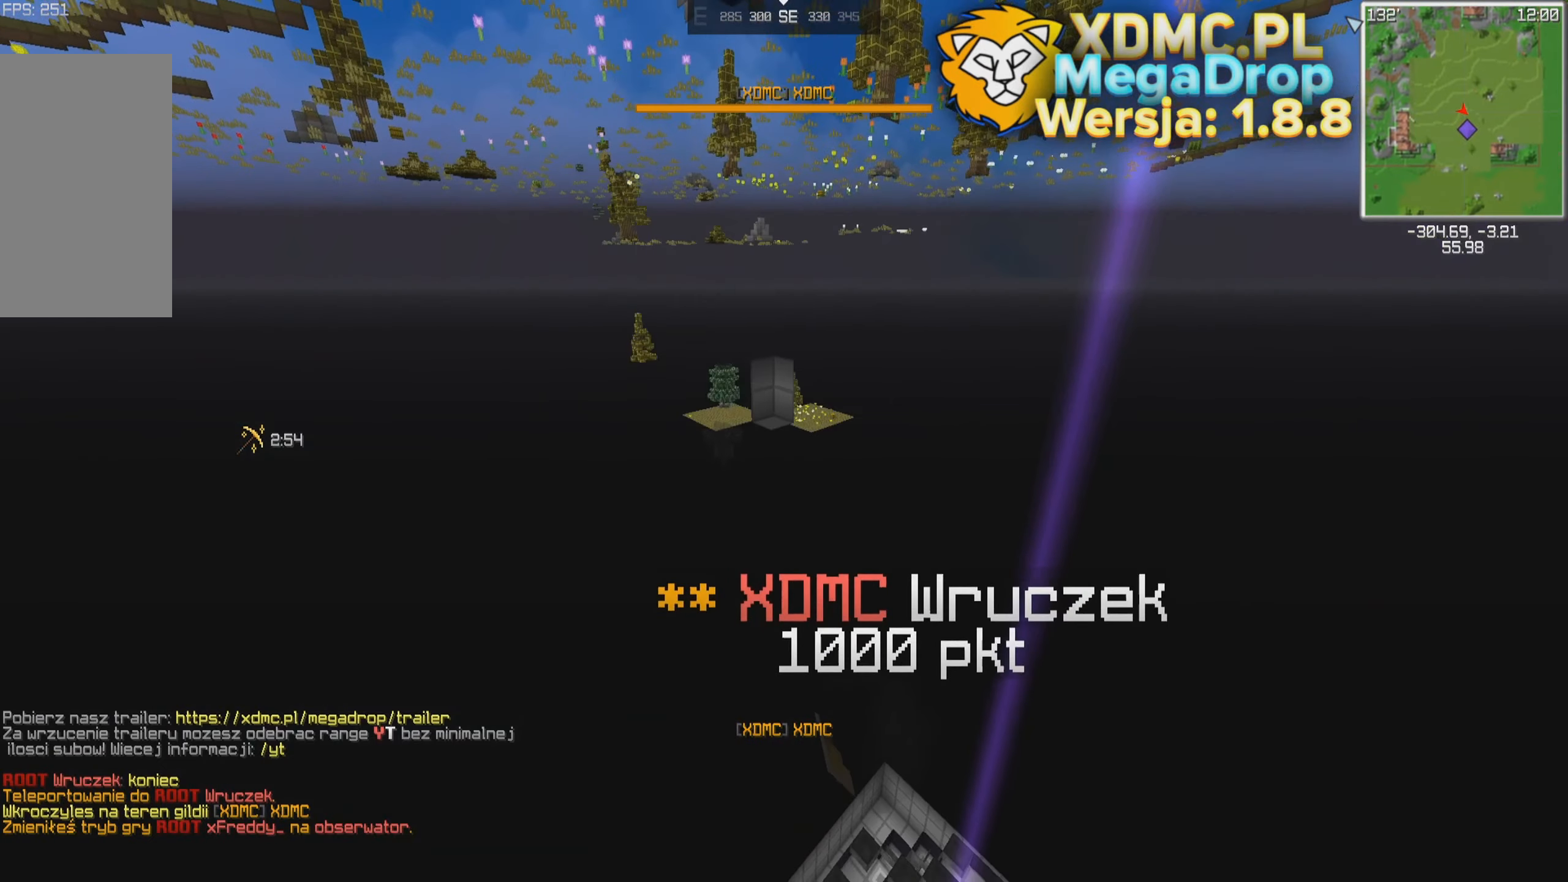
{"keys": ["a"], "mouse": [], "events": [[116, "s", "up"]]}
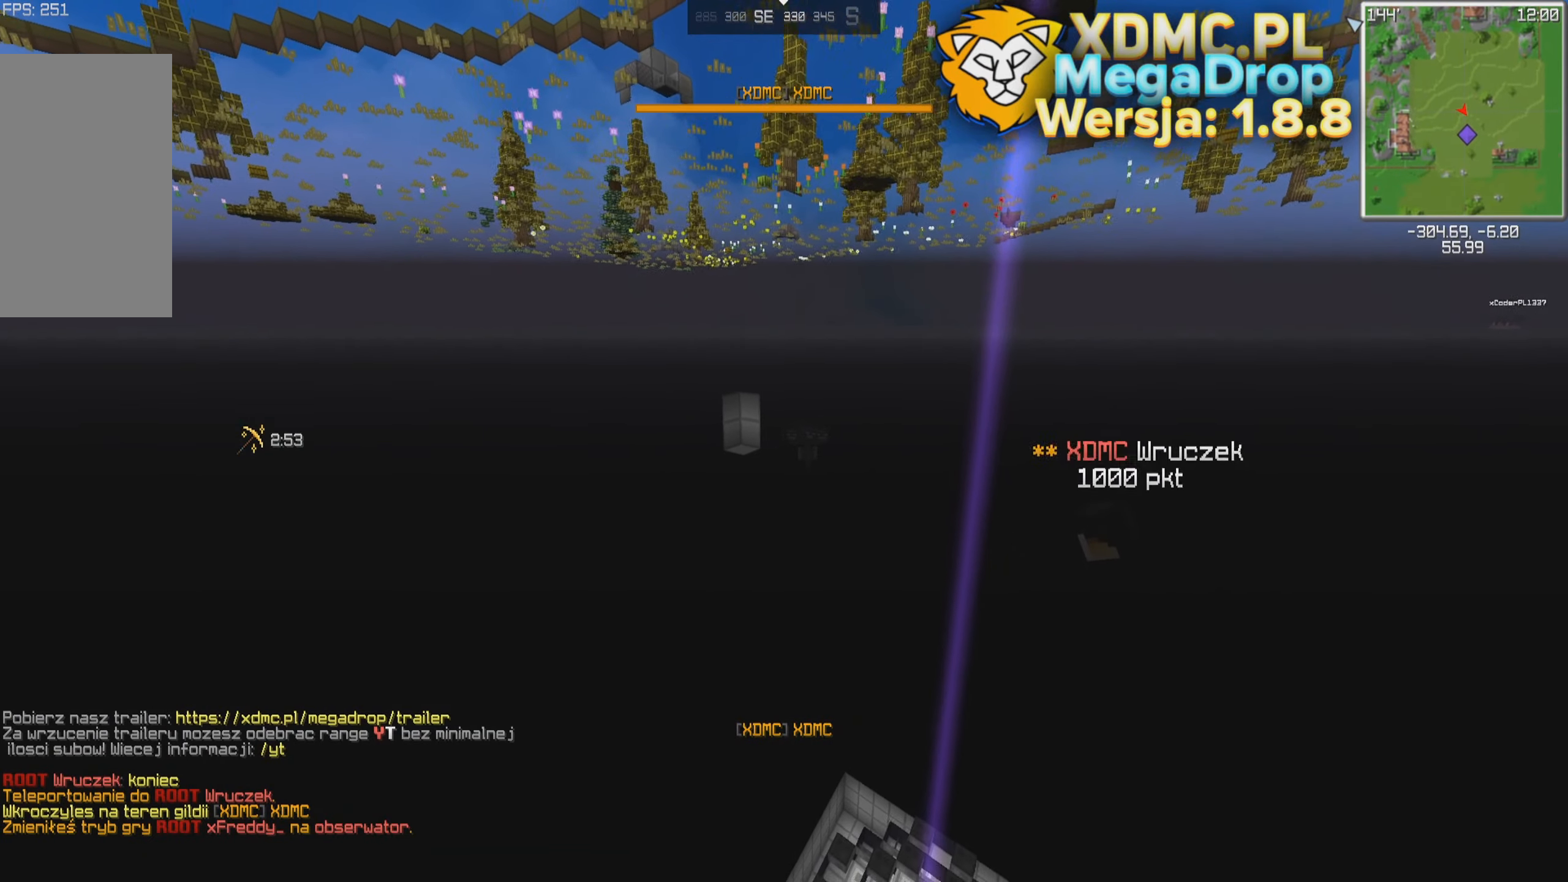
{"keys": ["d", "w"], "mouse": [], "events": [[266, "w", "down"], [400, "a", "up"], [466, "d", "down"]]}
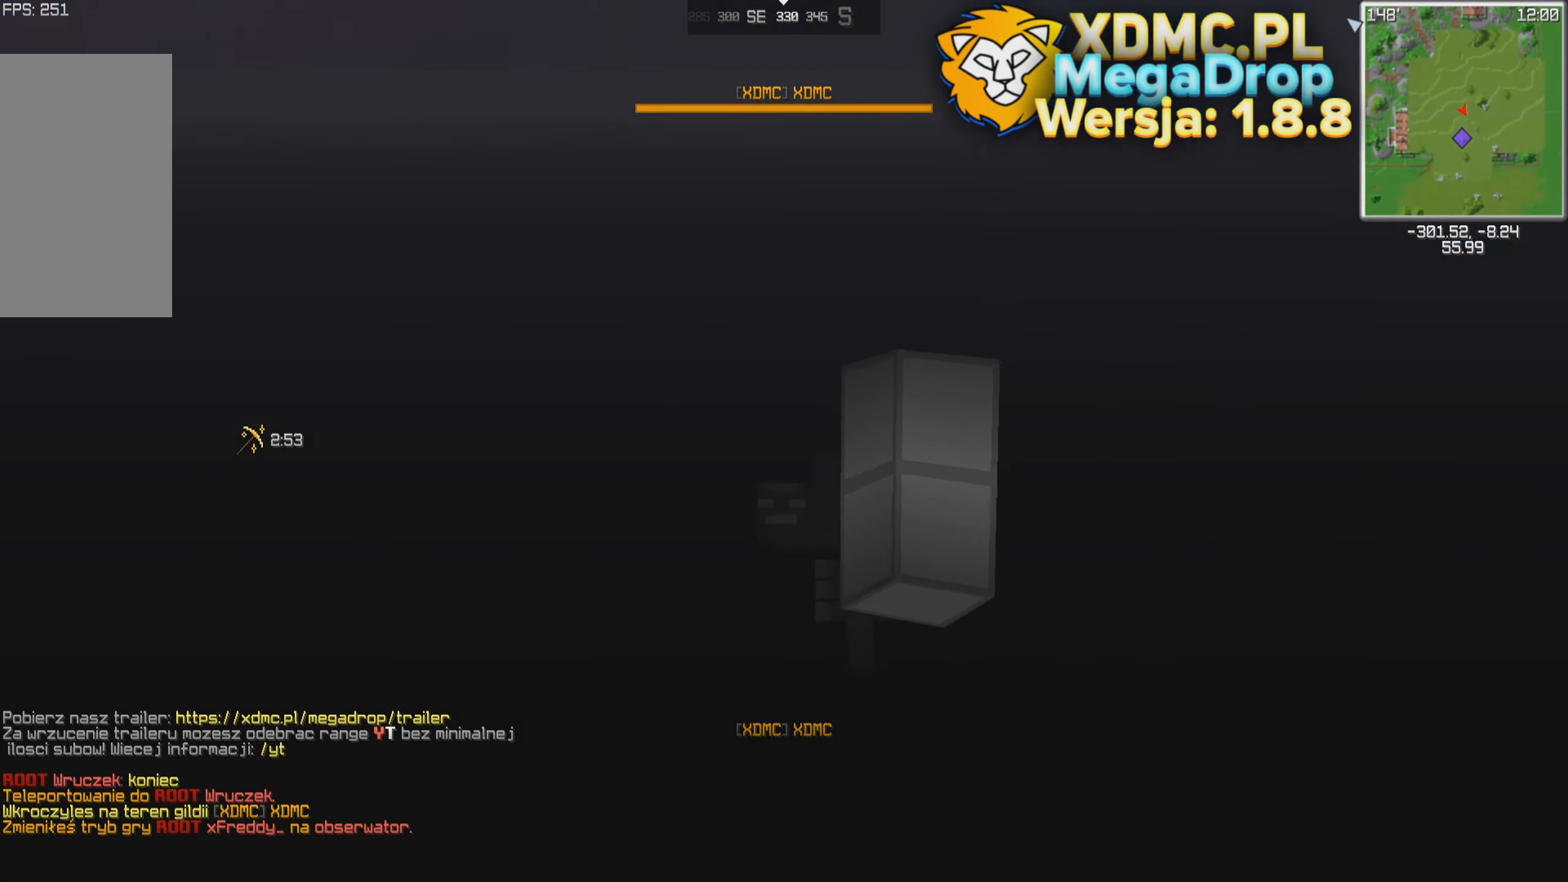
{"keys": ["d"], "mouse": ["left"], "events": [[83, "w", "up"], [466, "mouse_left", "down"]]}
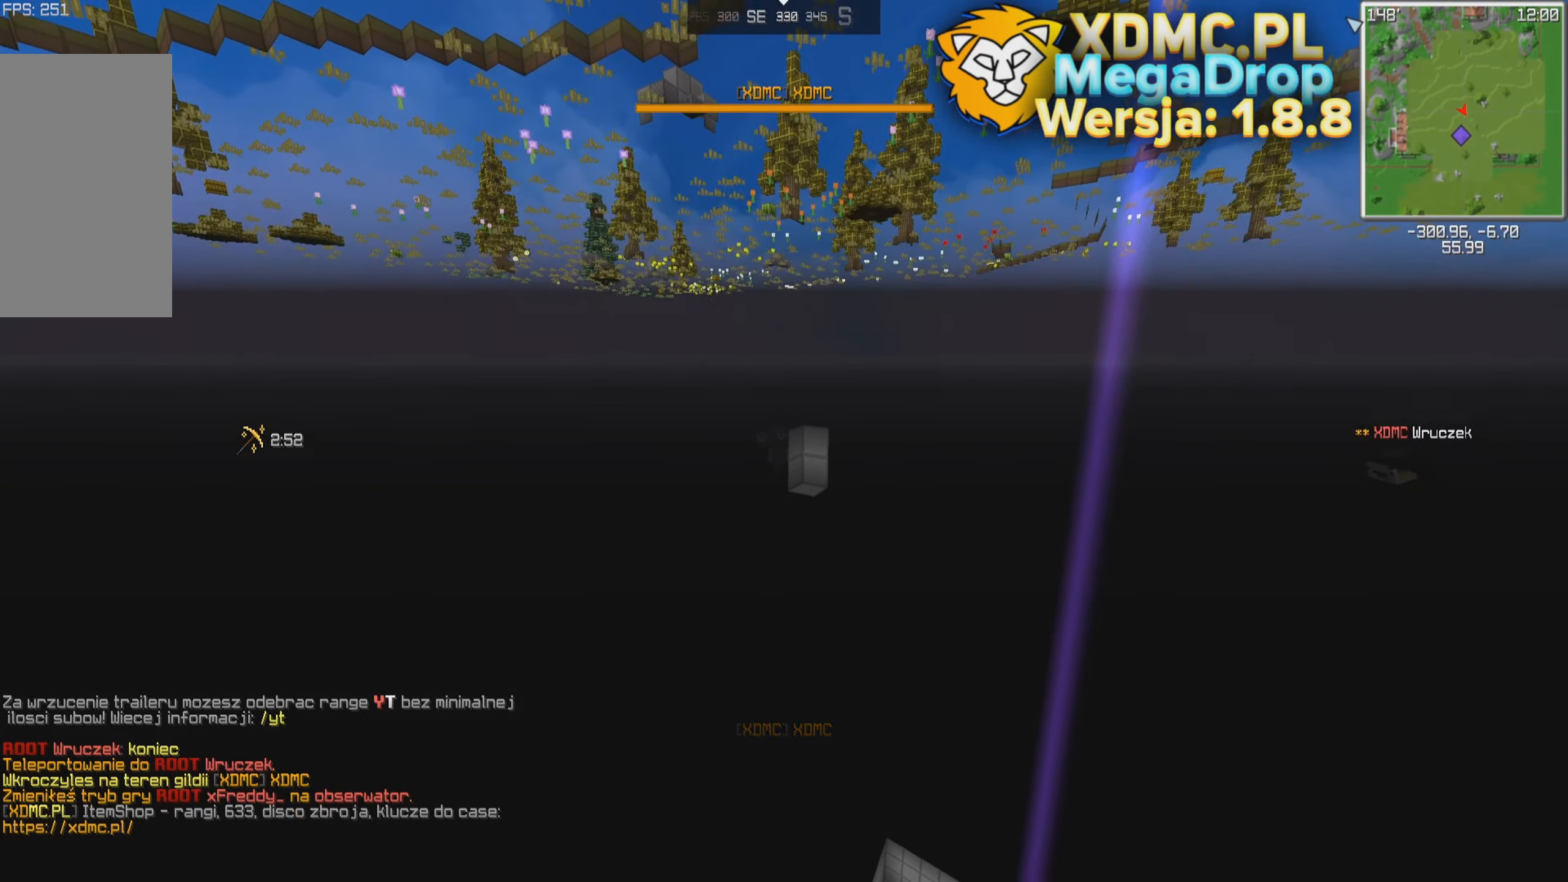
{"keys": ["s"], "mouse": [], "events": [[16, "d", "up"], [50, "mouse_left", "up"], [66, "s", "down"], [116, "a", "down"], [116, "mouse_left", "down"], [200, "mouse_left", "up"], [266, "mouse_left", "down"], [300, "a", "up"], [400, "mouse_left", "up"]]}
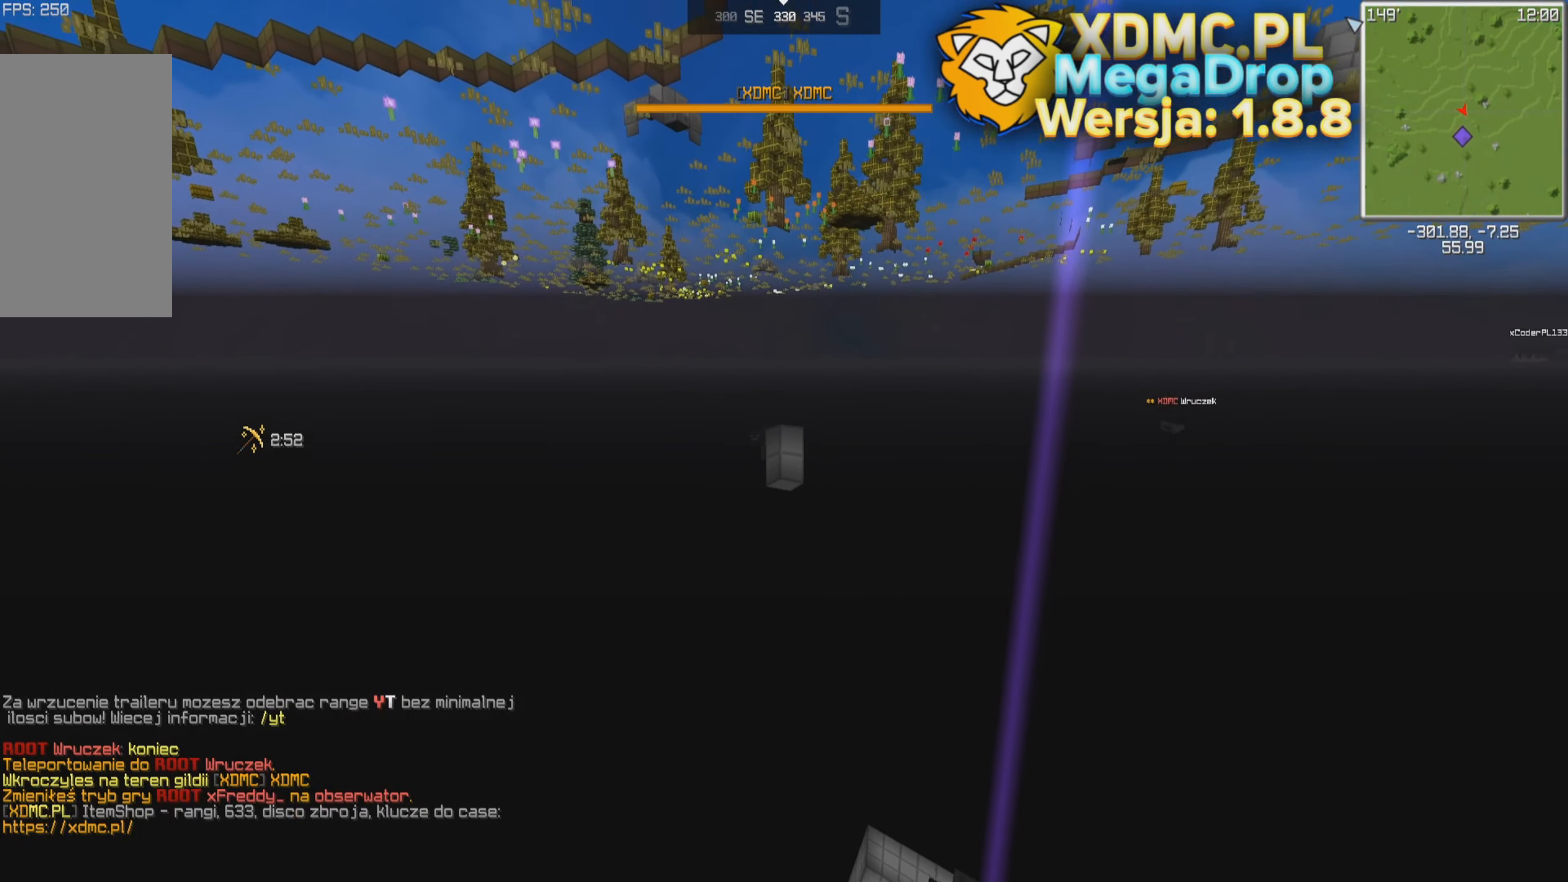
{"keys": ["s"], "mouse": [], "events": [[166, "a", "down"], [483, "a", "up"]]}
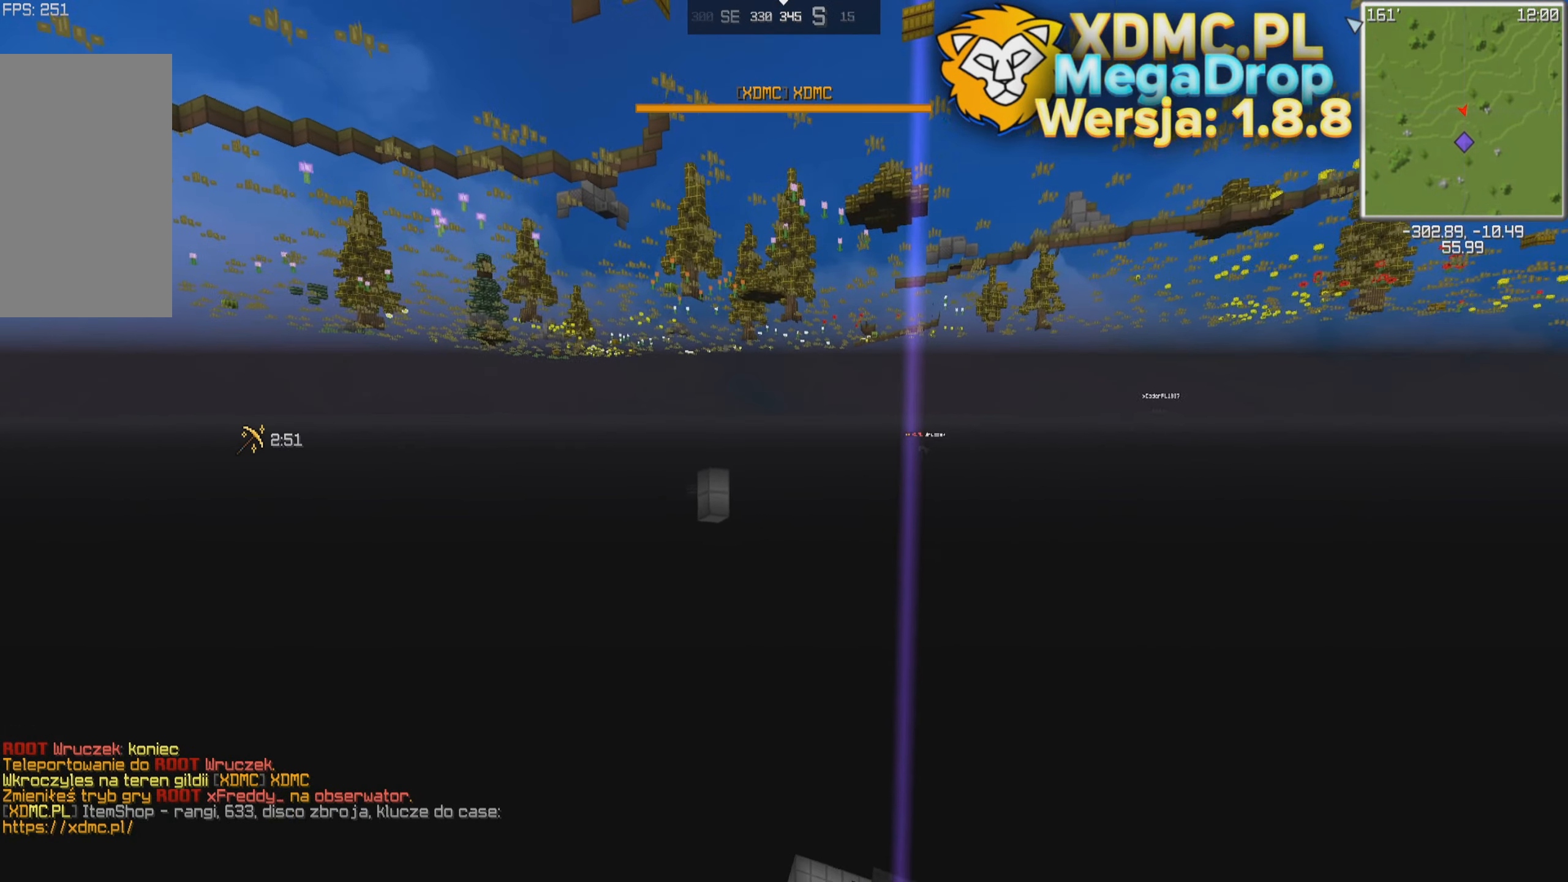
{"keys": ["w"], "mouse": [], "events": [[250, "s", "up"], [316, "w", "down"]]}
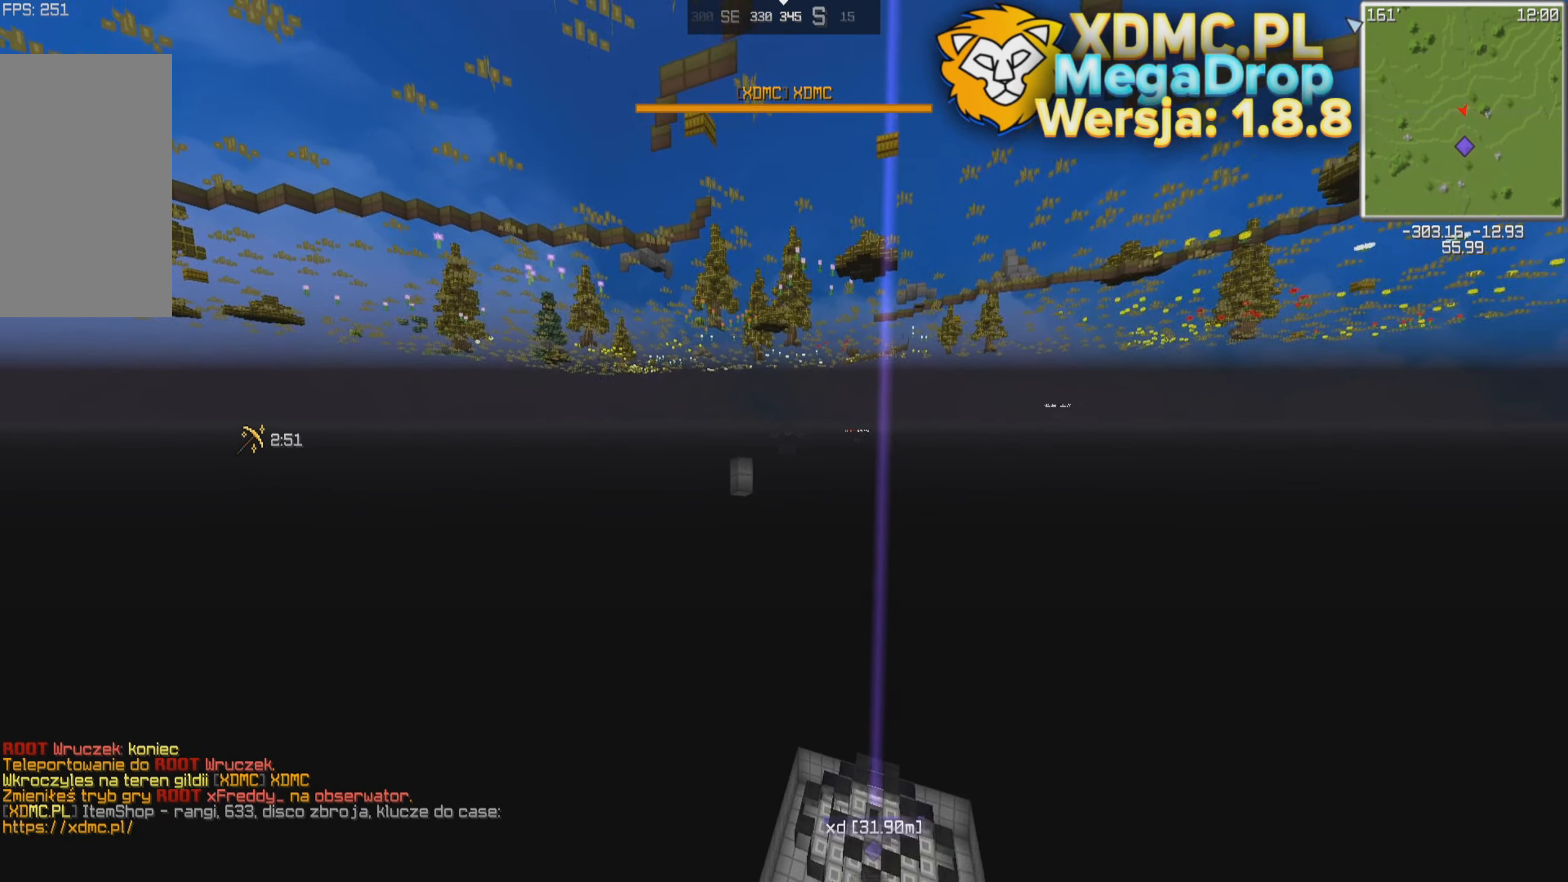
{"keys": [], "mouse": [], "events": [[66, "w", "up"]]}
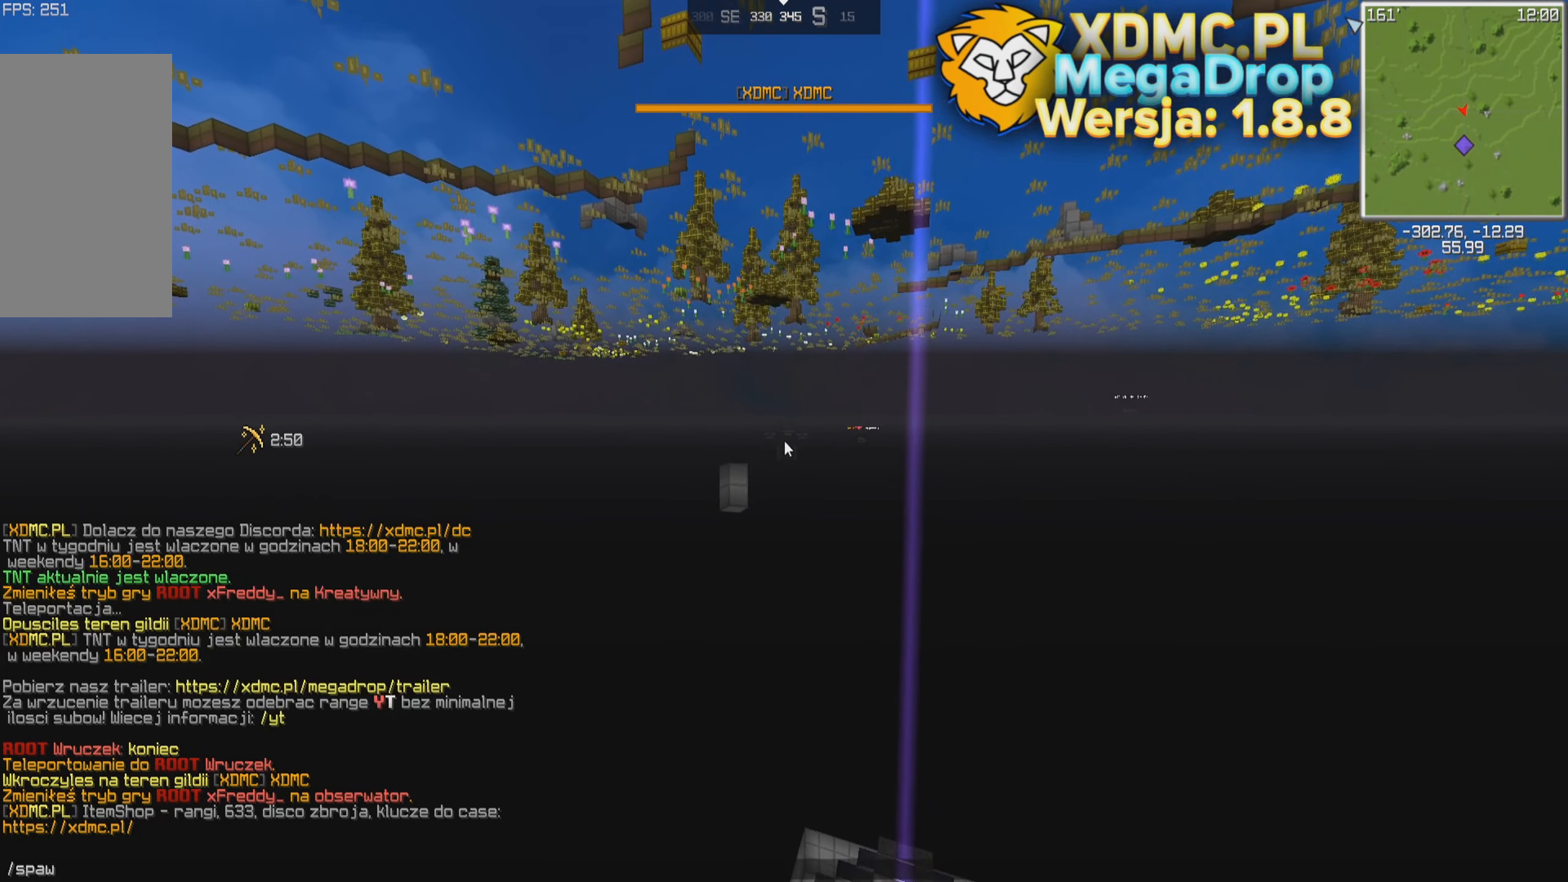
{"keys": [], "mouse": [], "events": []}
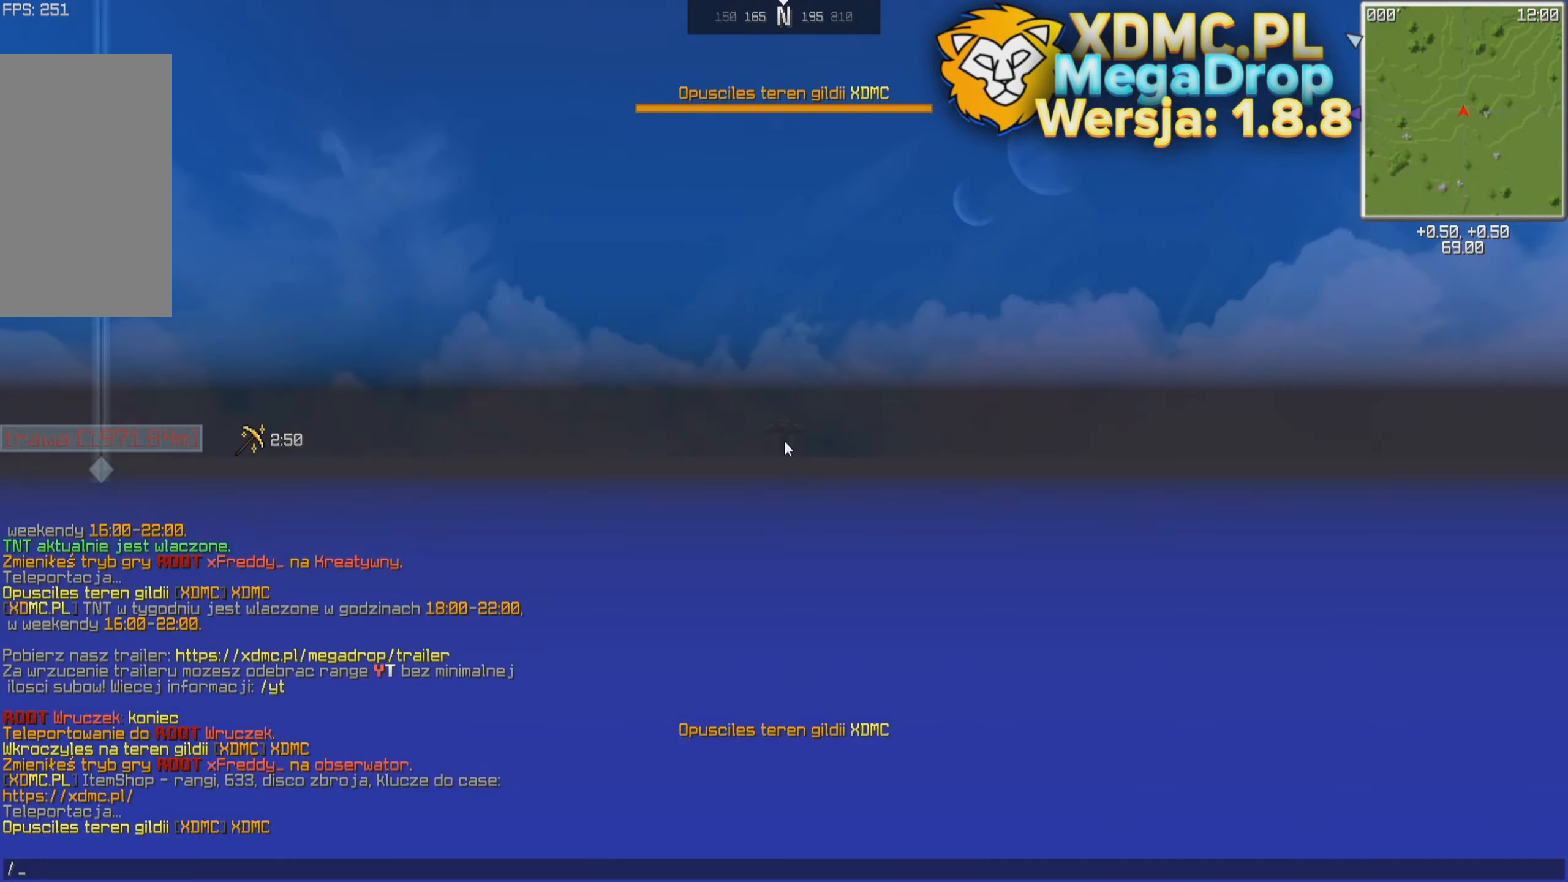
{"keys": [], "mouse": [], "events": []}
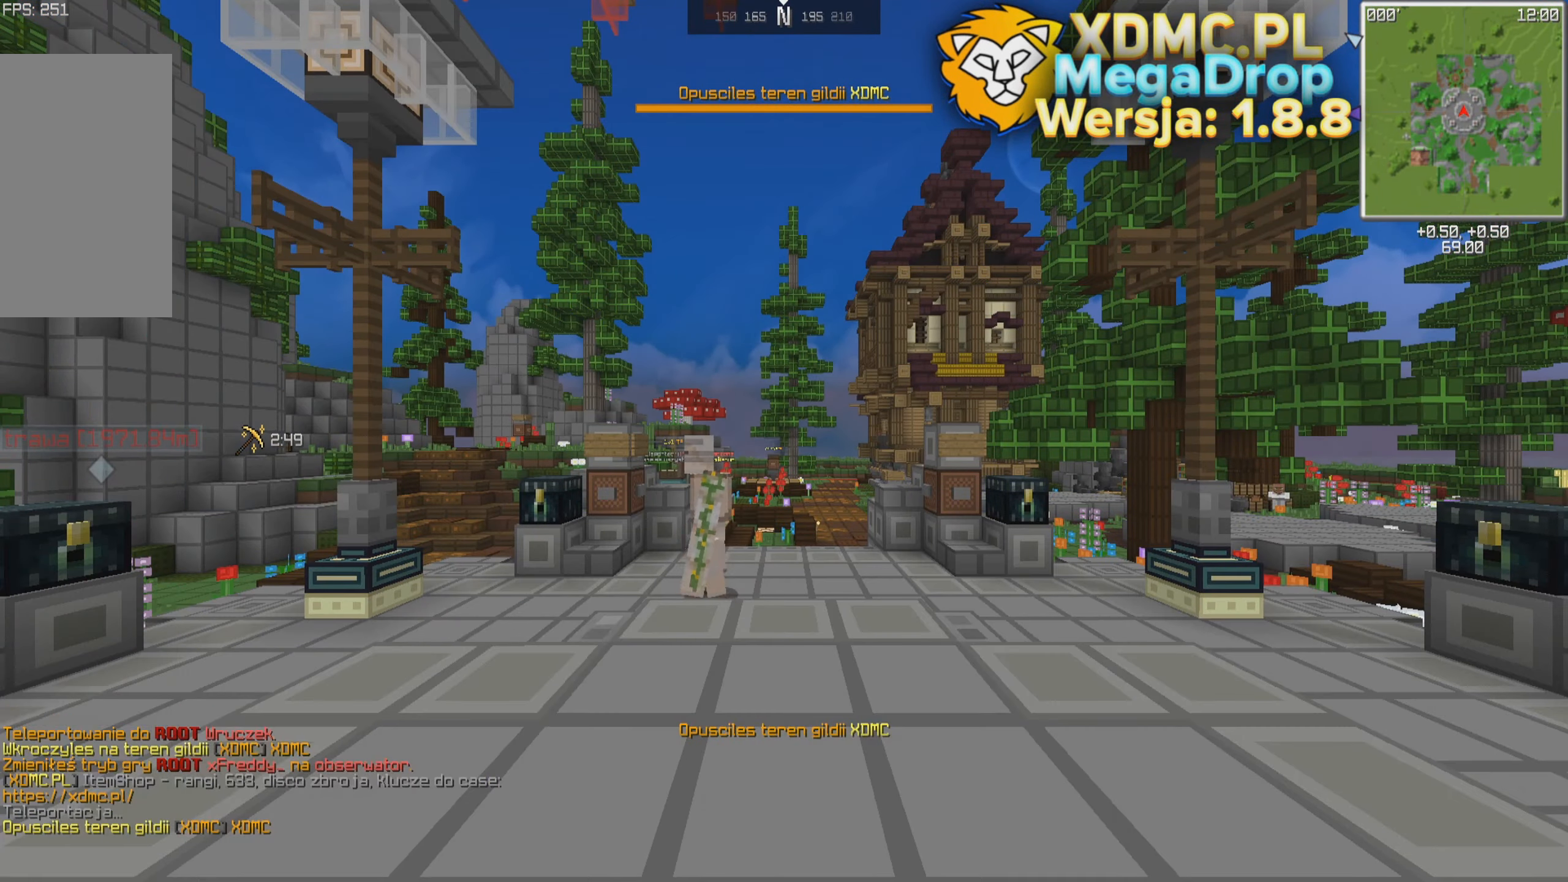
{"keys": ["space", "w"], "mouse": [], "events": [[116, "w", "down"], [233, "space", "down"], [333, "space", "up"], [433, "space", "down"]]}
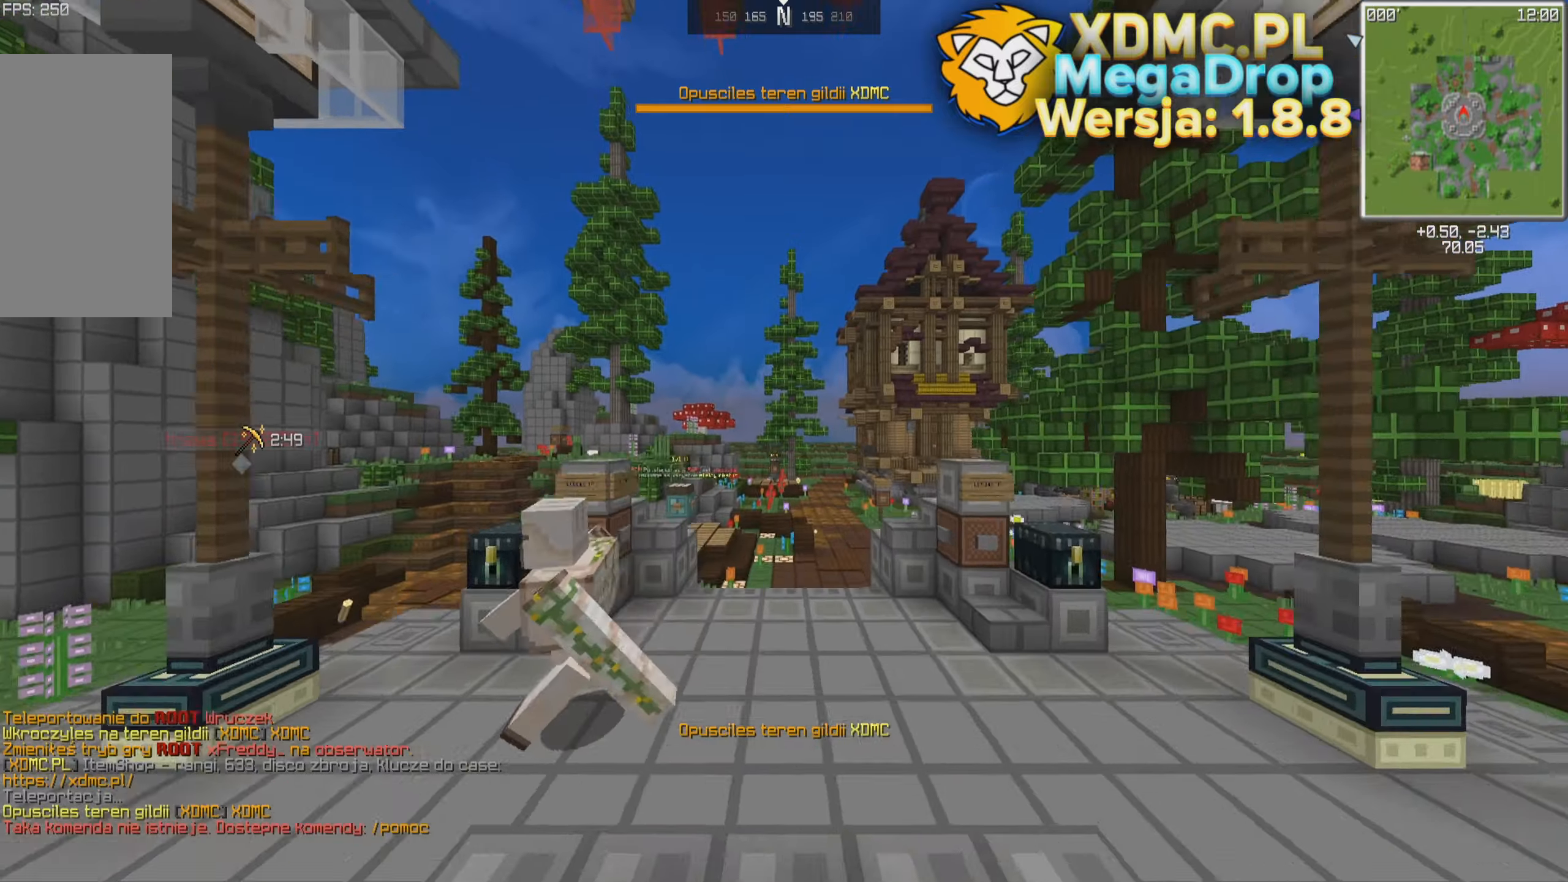
{"keys": [], "mouse": [], "events": [[333, "space", "up"], [367, "w", "up"]]}
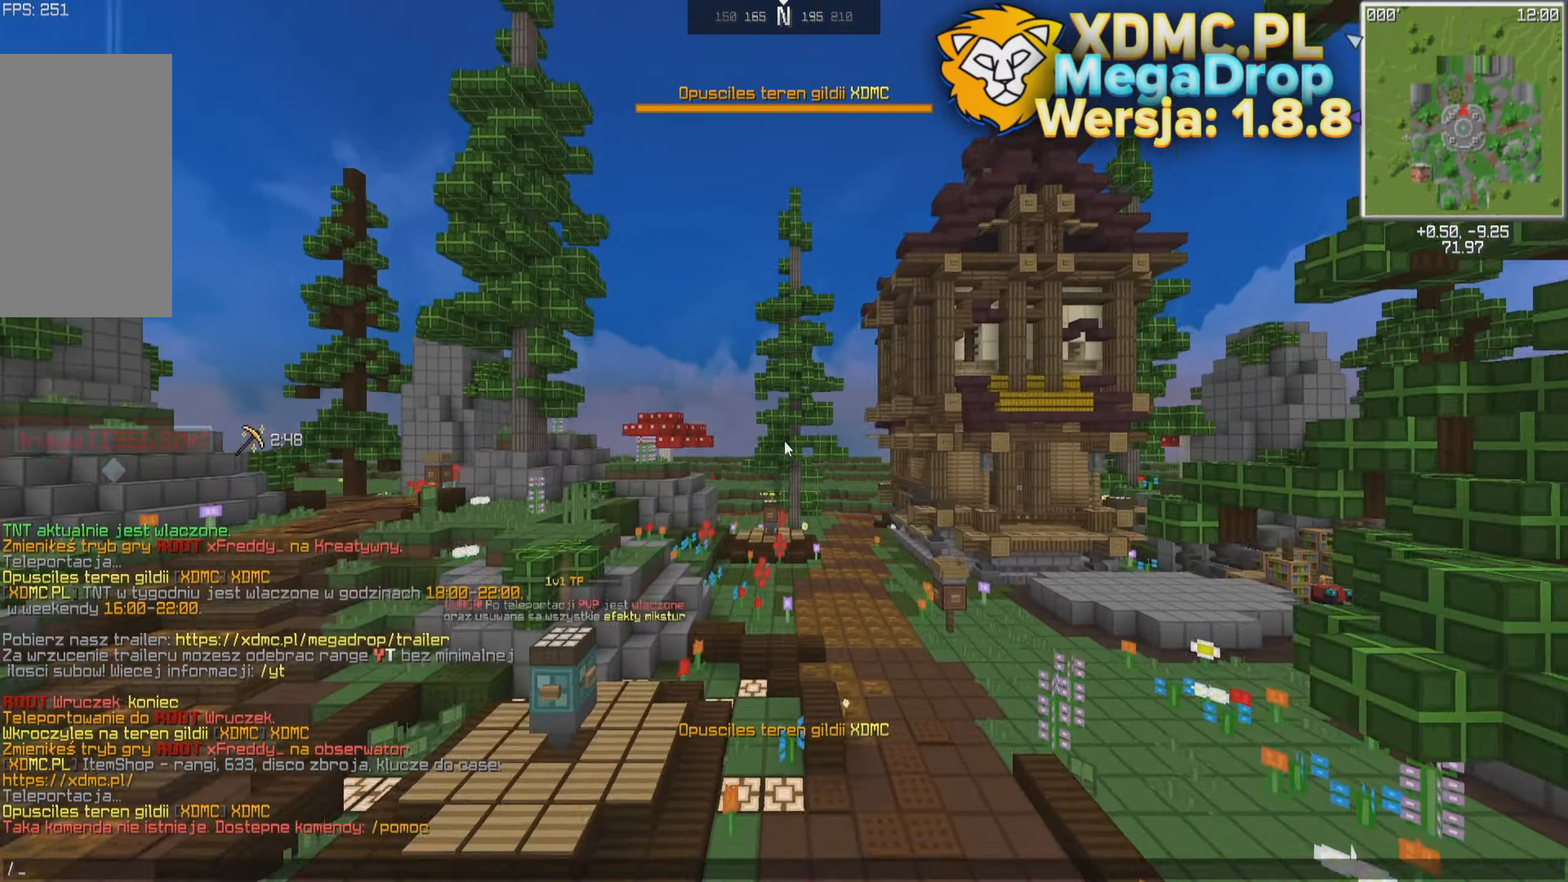
{"keys": [], "mouse": [], "events": []}
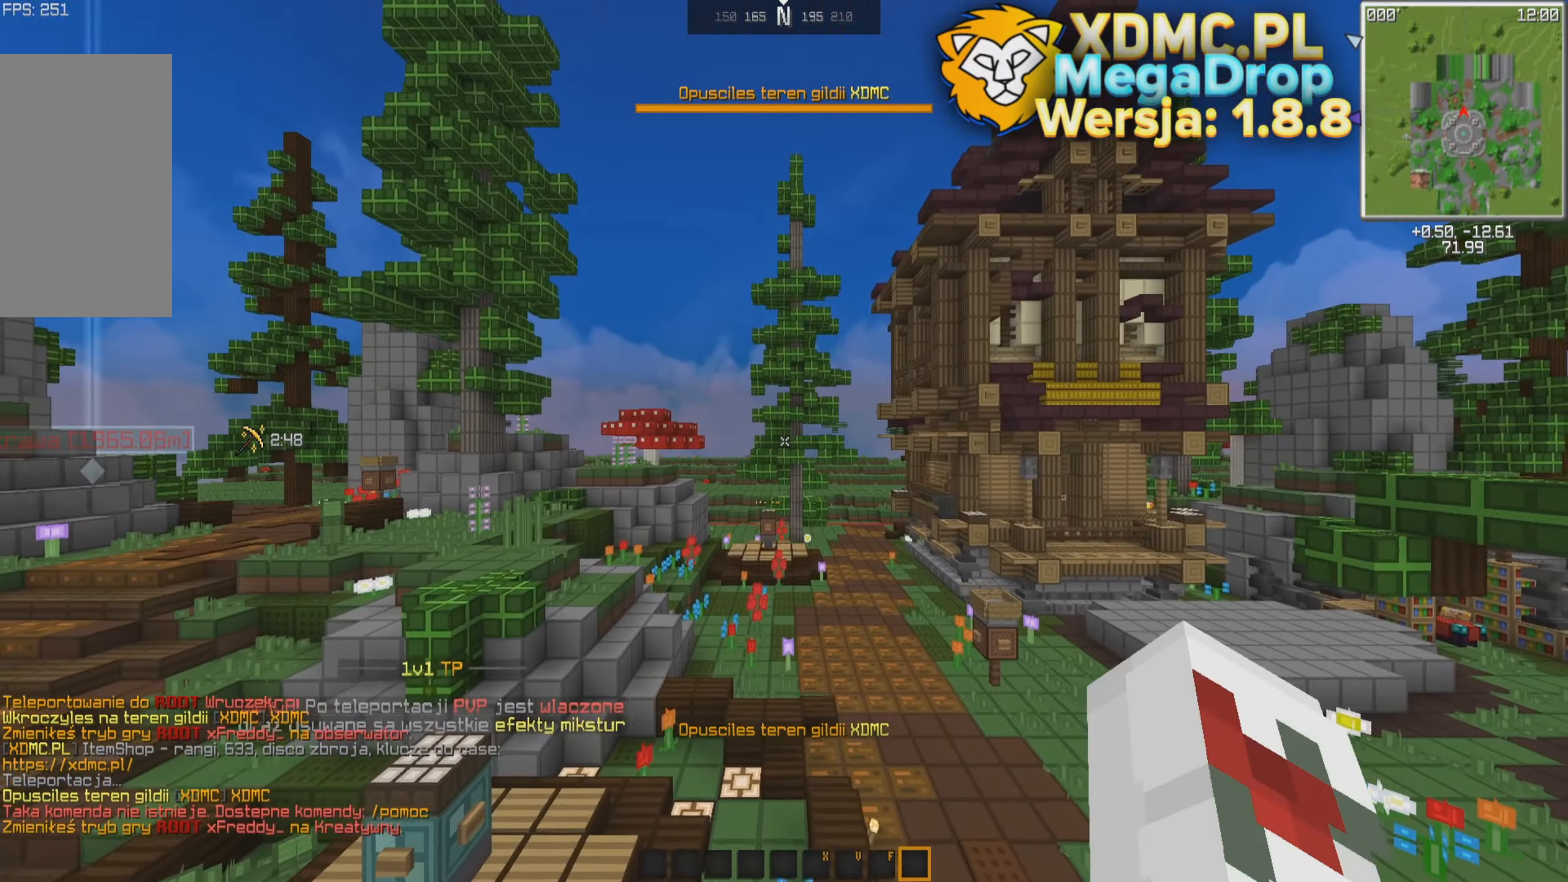
{"keys": ["w"], "mouse": [], "events": [[17, "d", "down"], [117, "w", "down"], [367, "d", "up"]]}
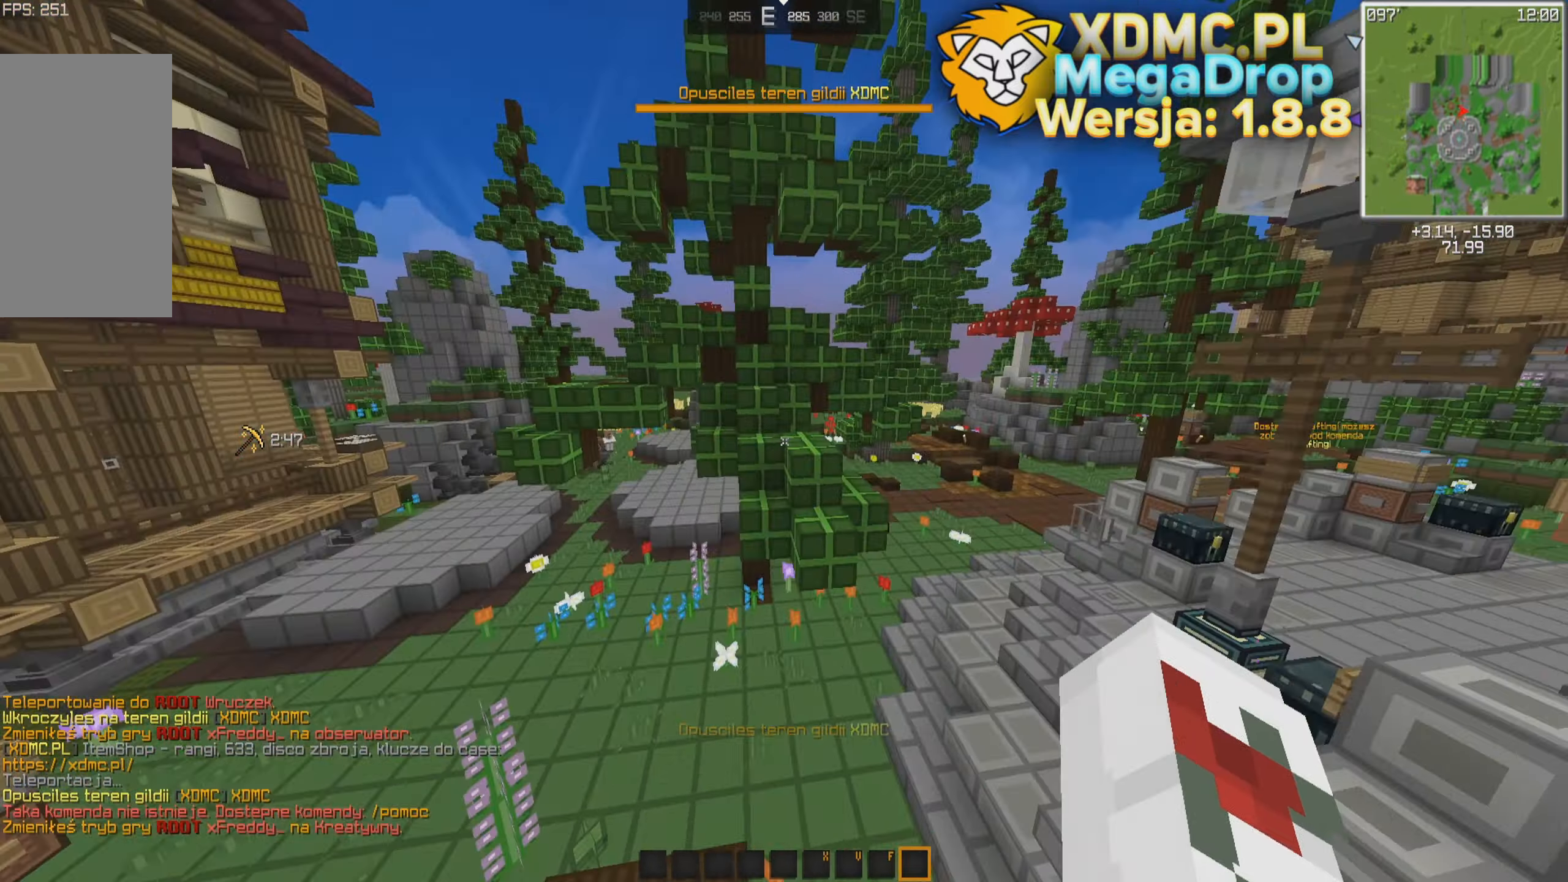
{"keys": ["w"], "mouse": [], "events": [[67, "a", "down"], [183, "space", "down"], [350, "a", "up"], [500, "space", "up"]]}
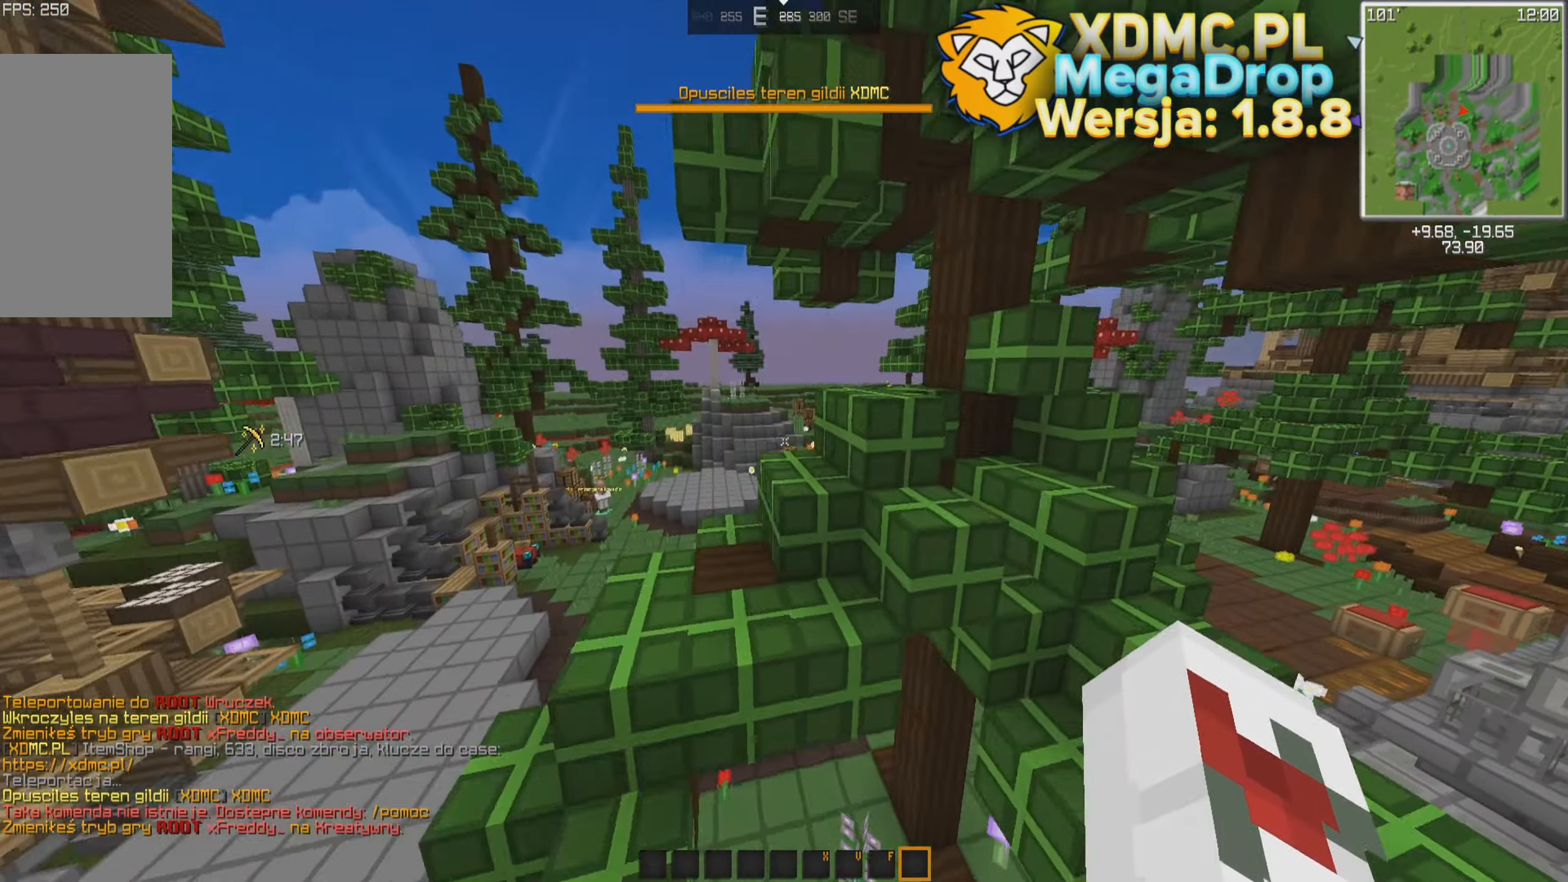
{"keys": ["space", "w"], "mouse": [], "events": [[33, "space", "down"], [167, "space", "up"], [217, "space", "down"]]}
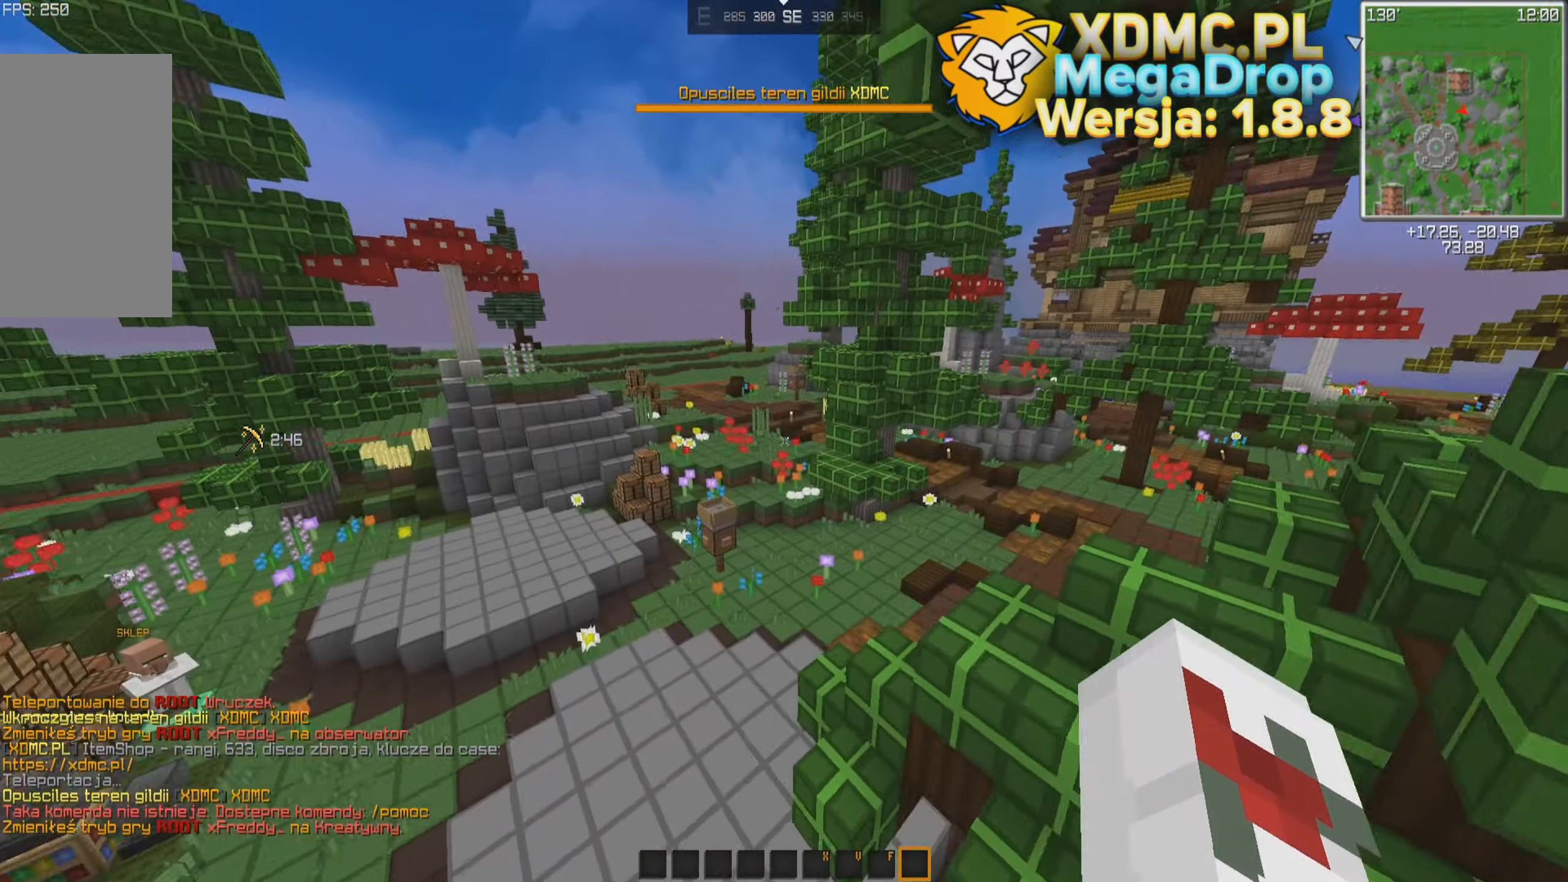
{"keys": ["space", "w"], "mouse": [], "events": []}
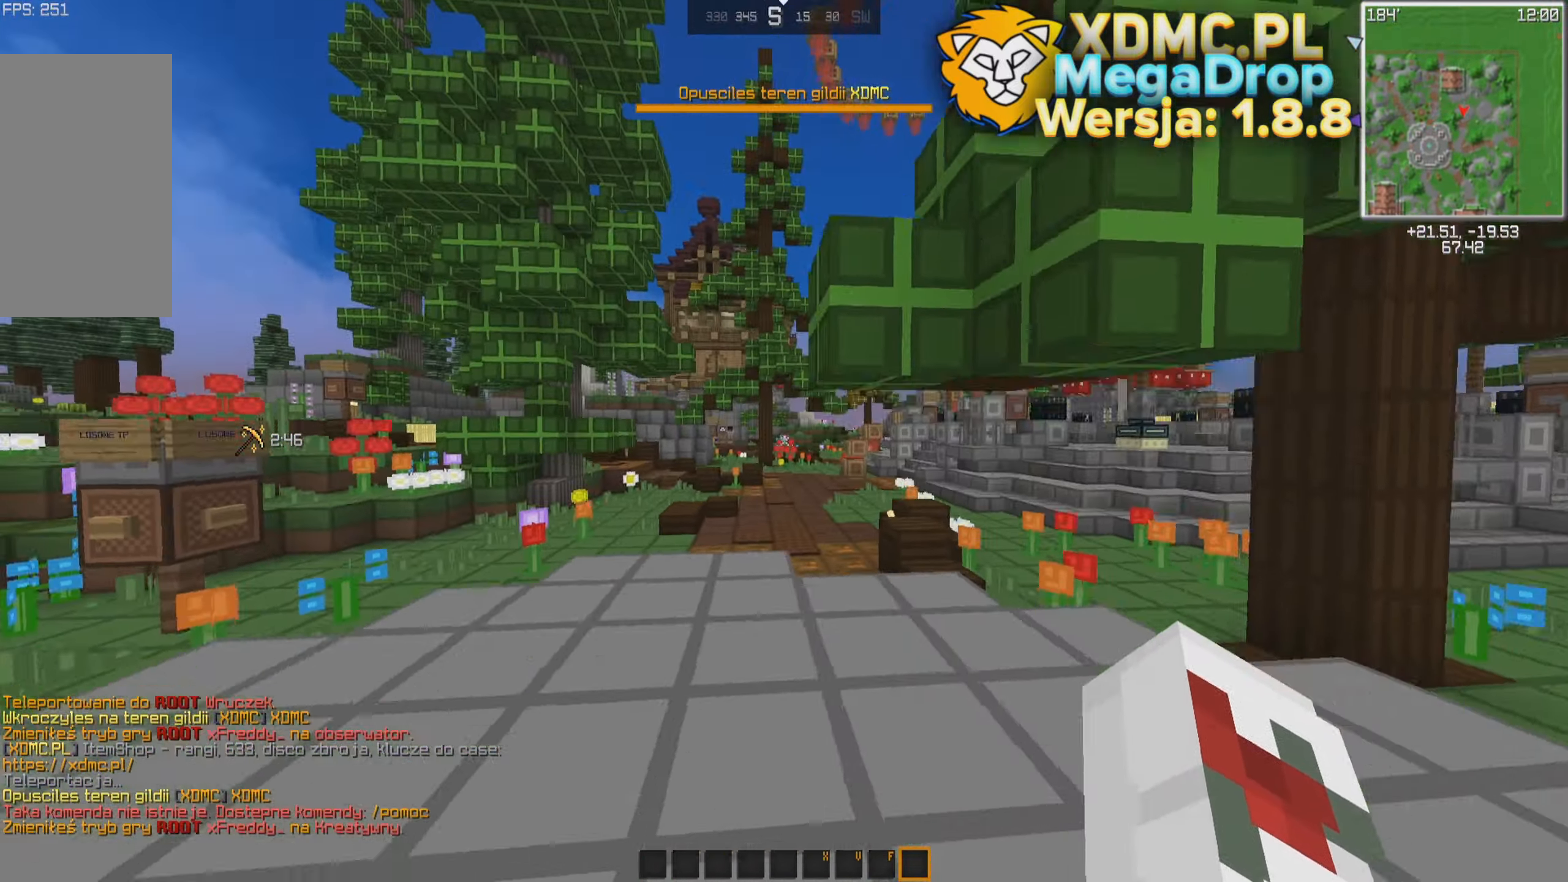
{"keys": ["a", "space", "w"], "mouse": [], "events": [[367, "a", "down"]]}
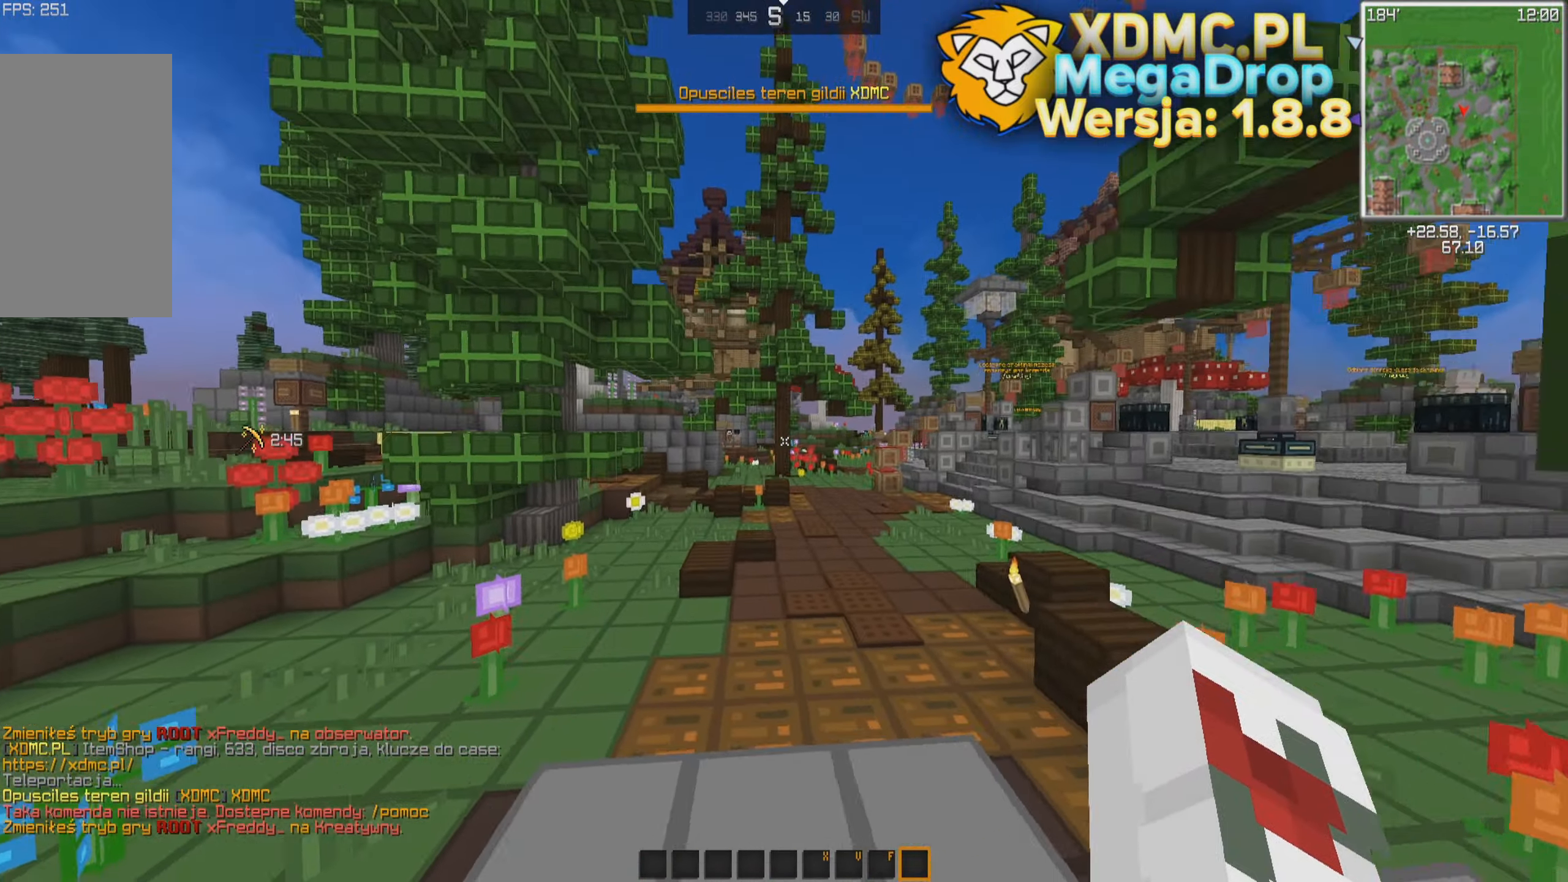
{"keys": ["space", "w"], "mouse": [], "events": [[483, "a", "up"]]}
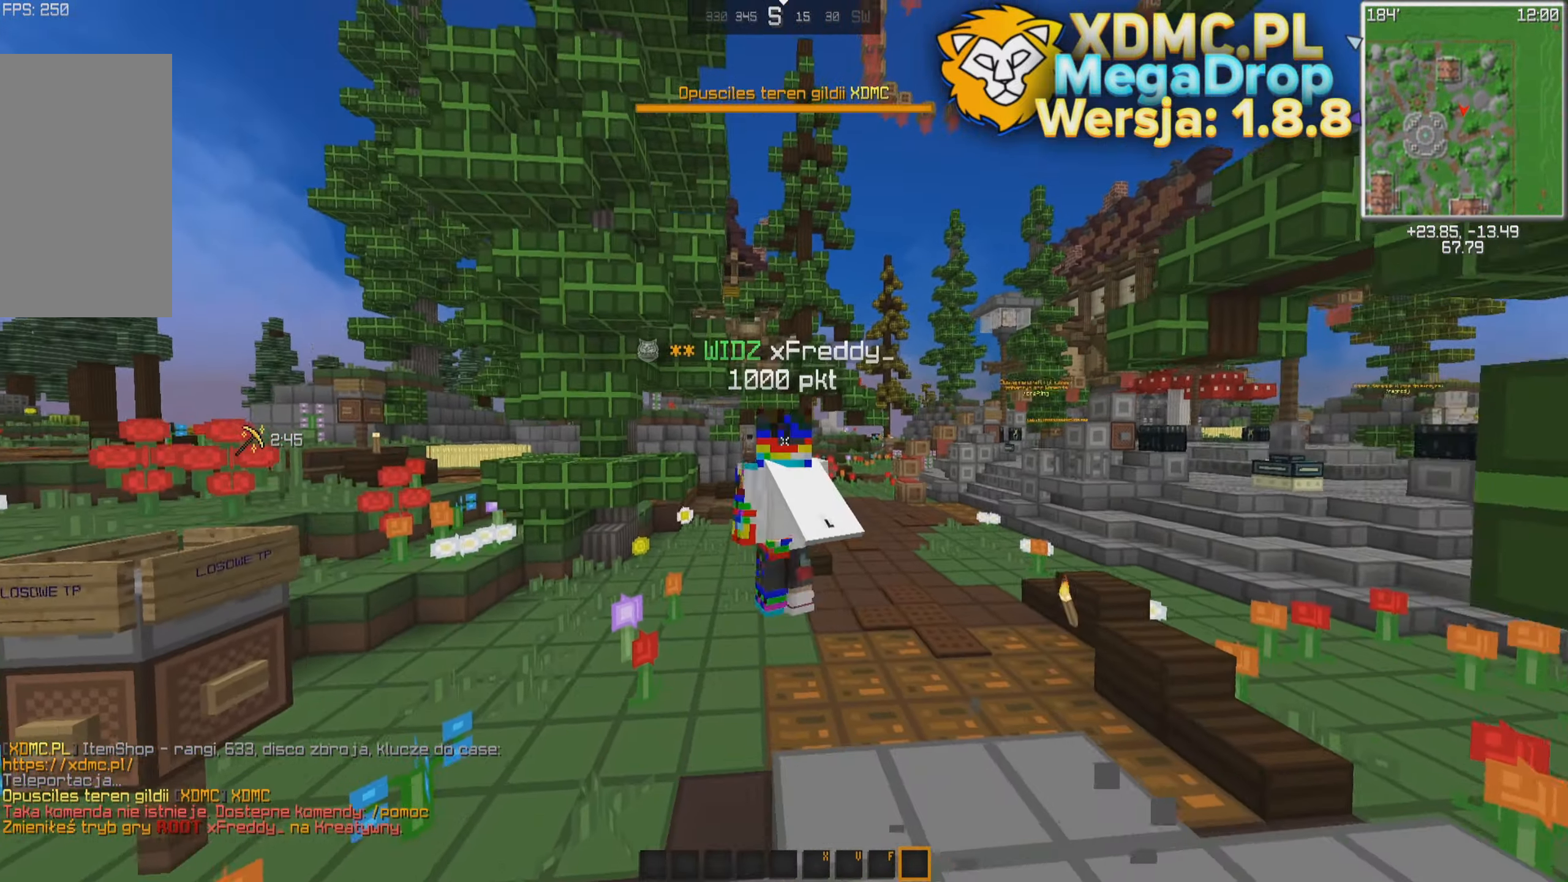
{"keys": ["space", "w"], "mouse": [], "events": []}
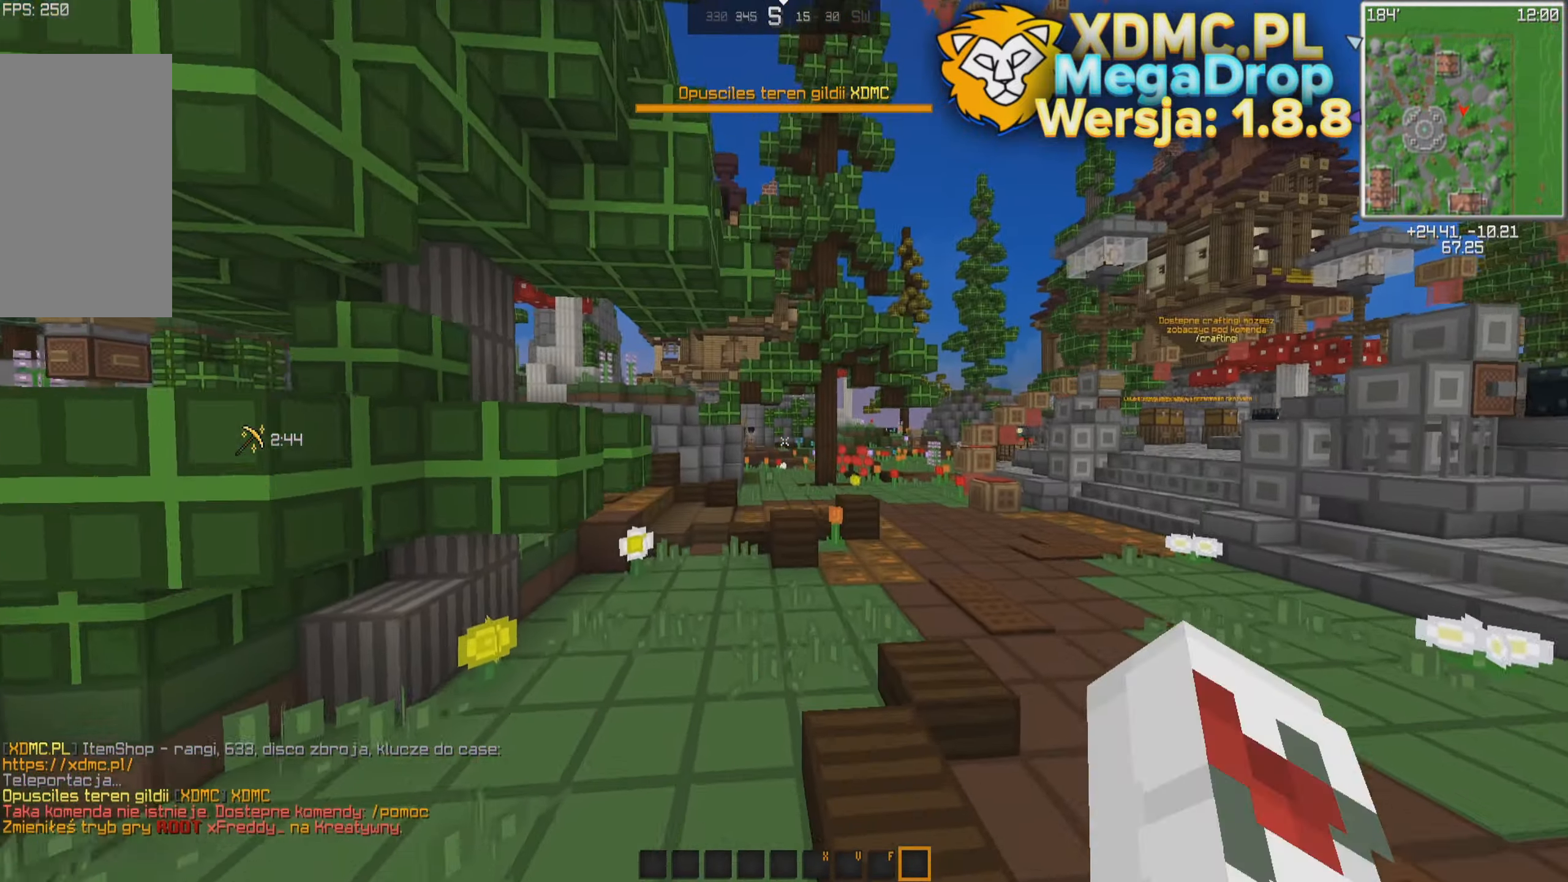
{"keys": ["a", "space", "w"], "mouse": [], "events": [[417, "a", "down"]]}
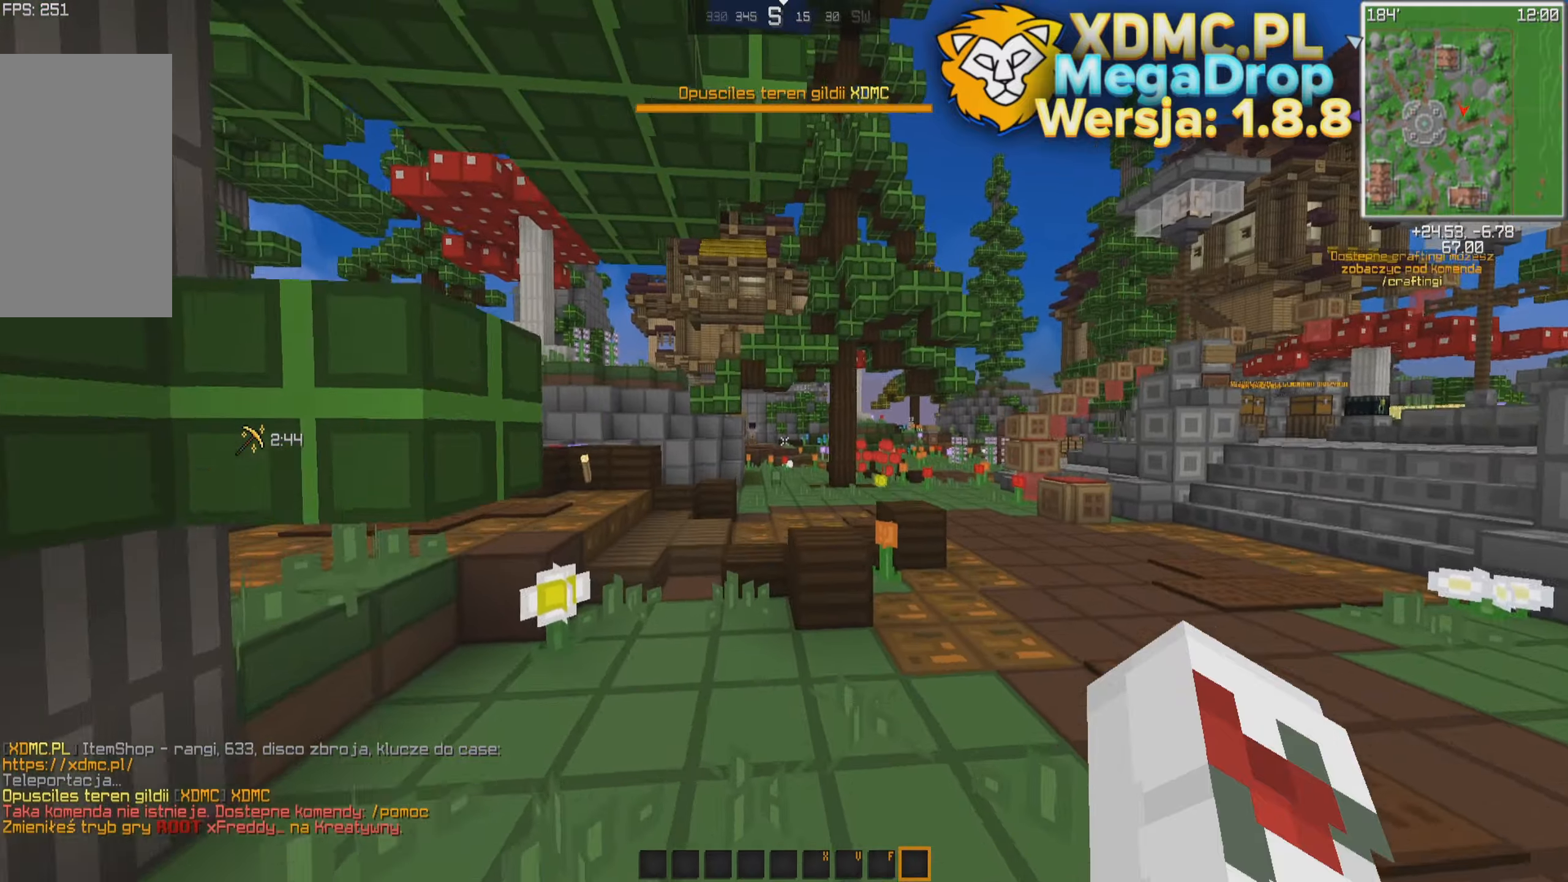
{"keys": ["a", "space", "w"], "mouse": [], "events": [[250, "a", "up"], [317, "a", "down"]]}
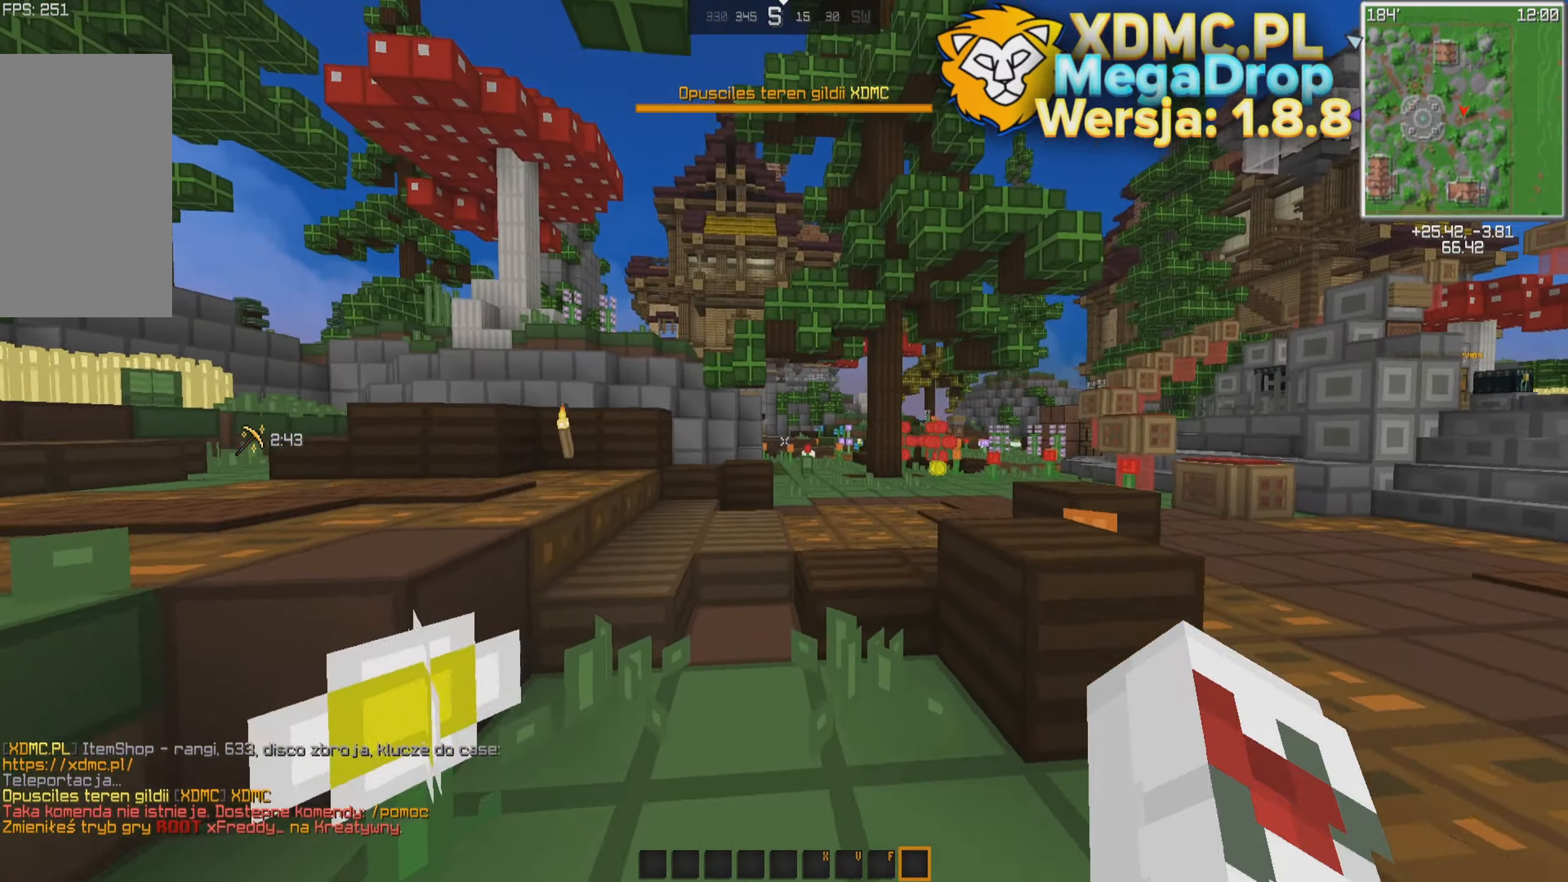
{"keys": ["a", "w"], "mouse": [], "events": [[367, "space", "up"]]}
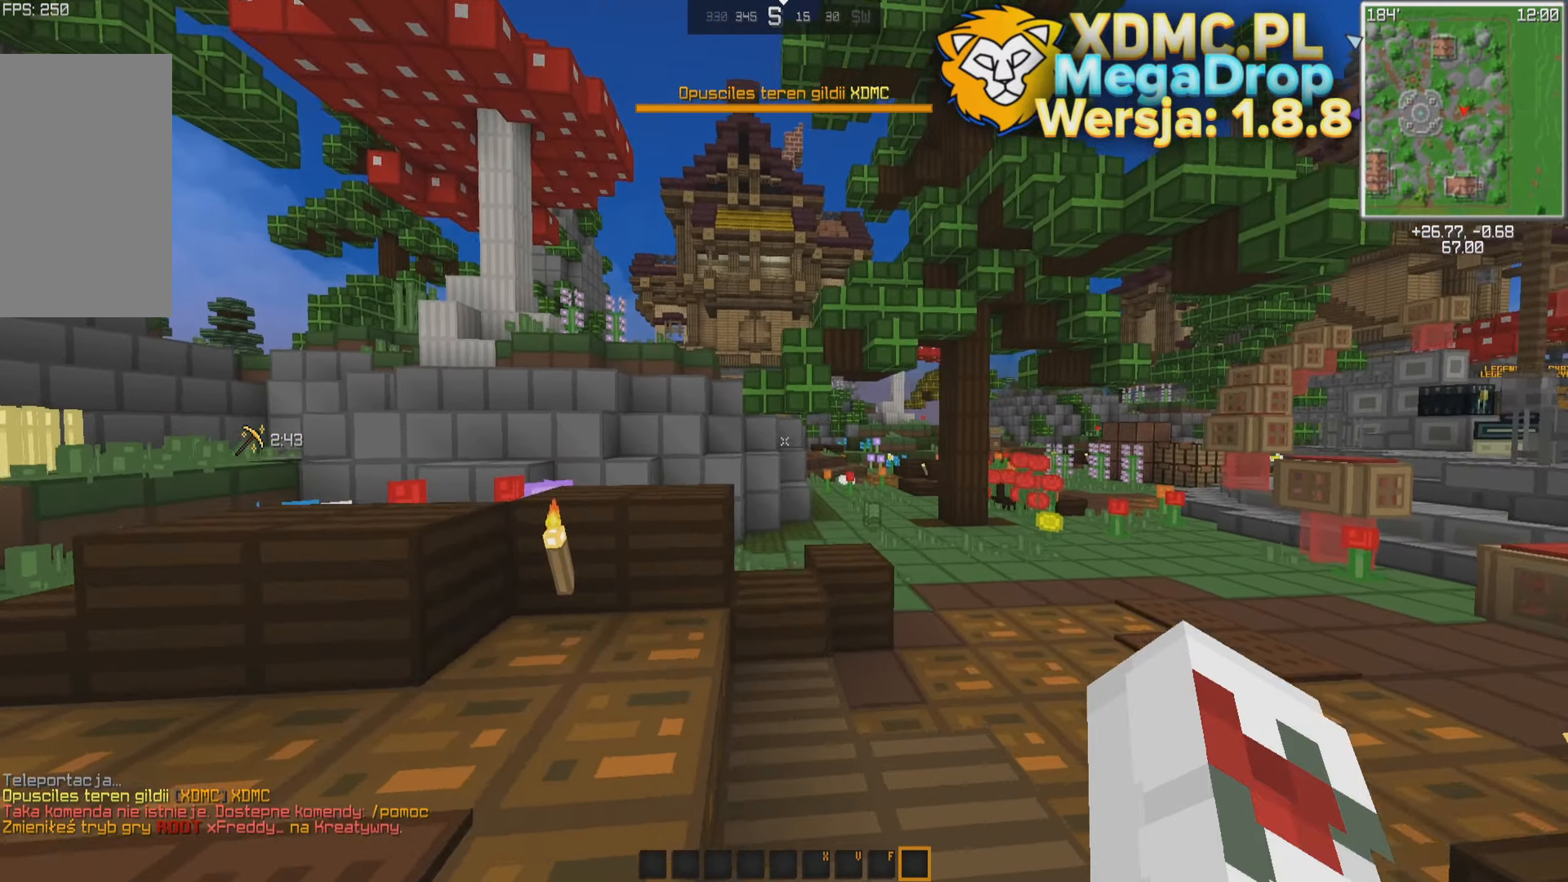
{"keys": ["a", "space", "w"], "mouse": [], "events": [[317, "space", "down"]]}
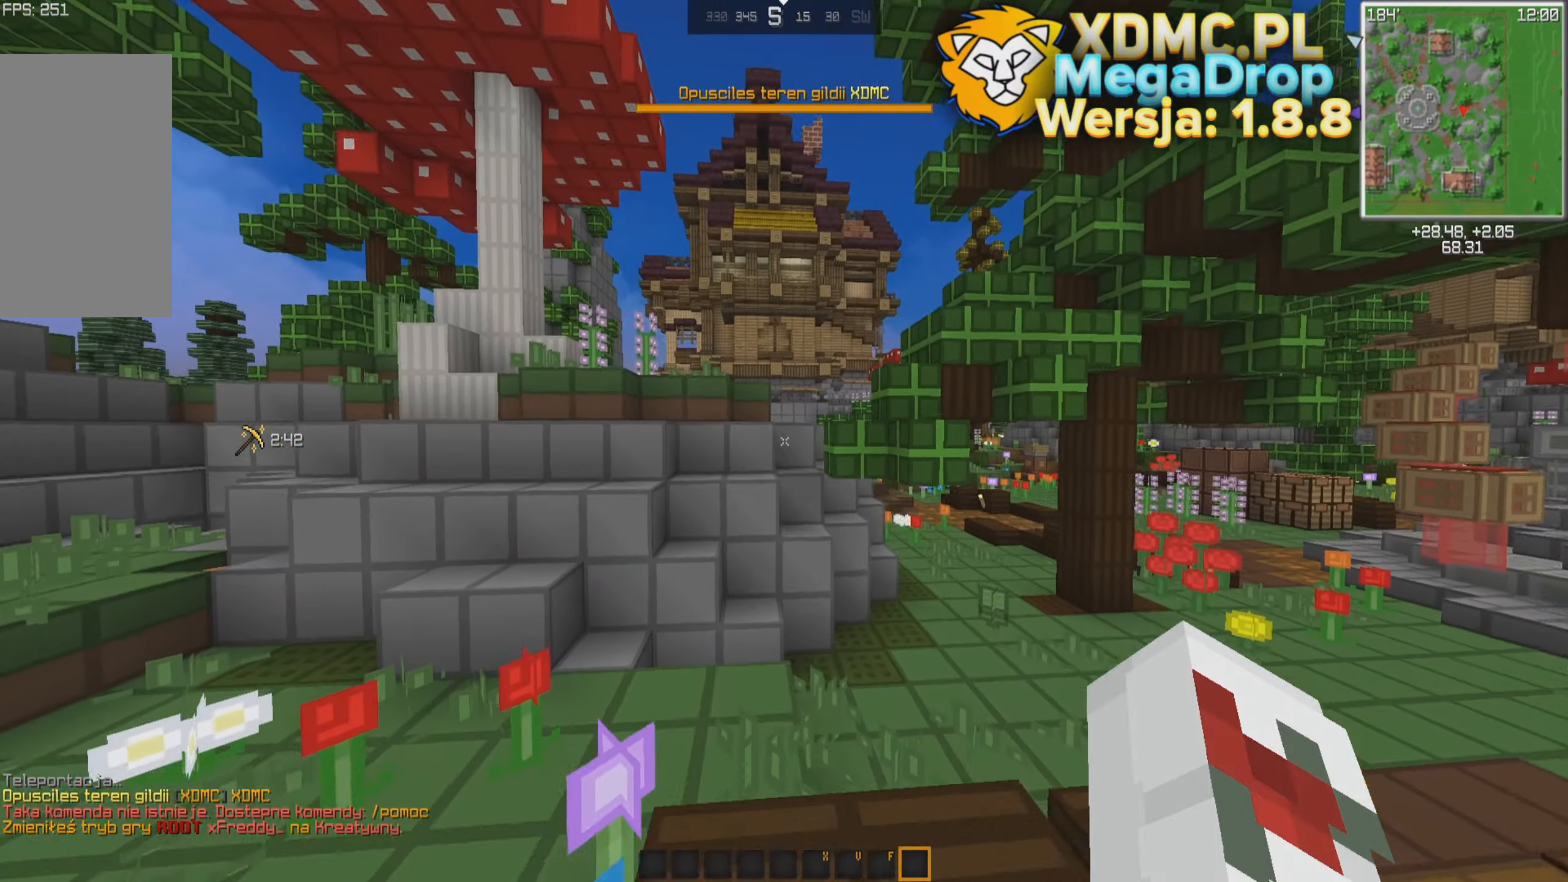
{"keys": ["a", "w"], "mouse": [], "events": [[100, "space", "up"]]}
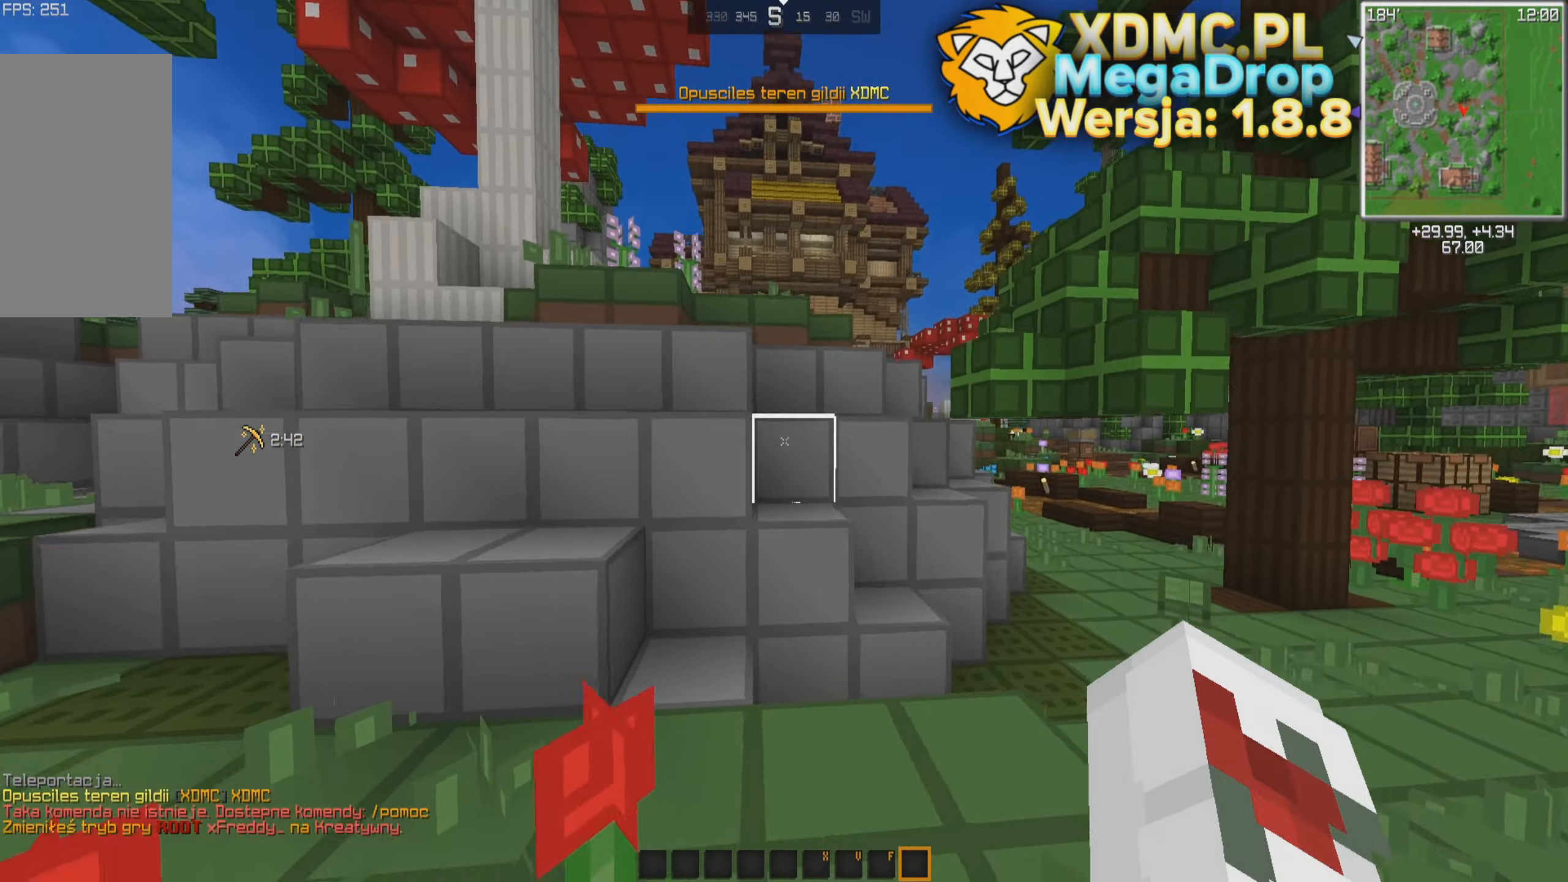
{"keys": ["a", "w"], "mouse": [], "events": [[167, "space", "down"], [467, "space", "up"]]}
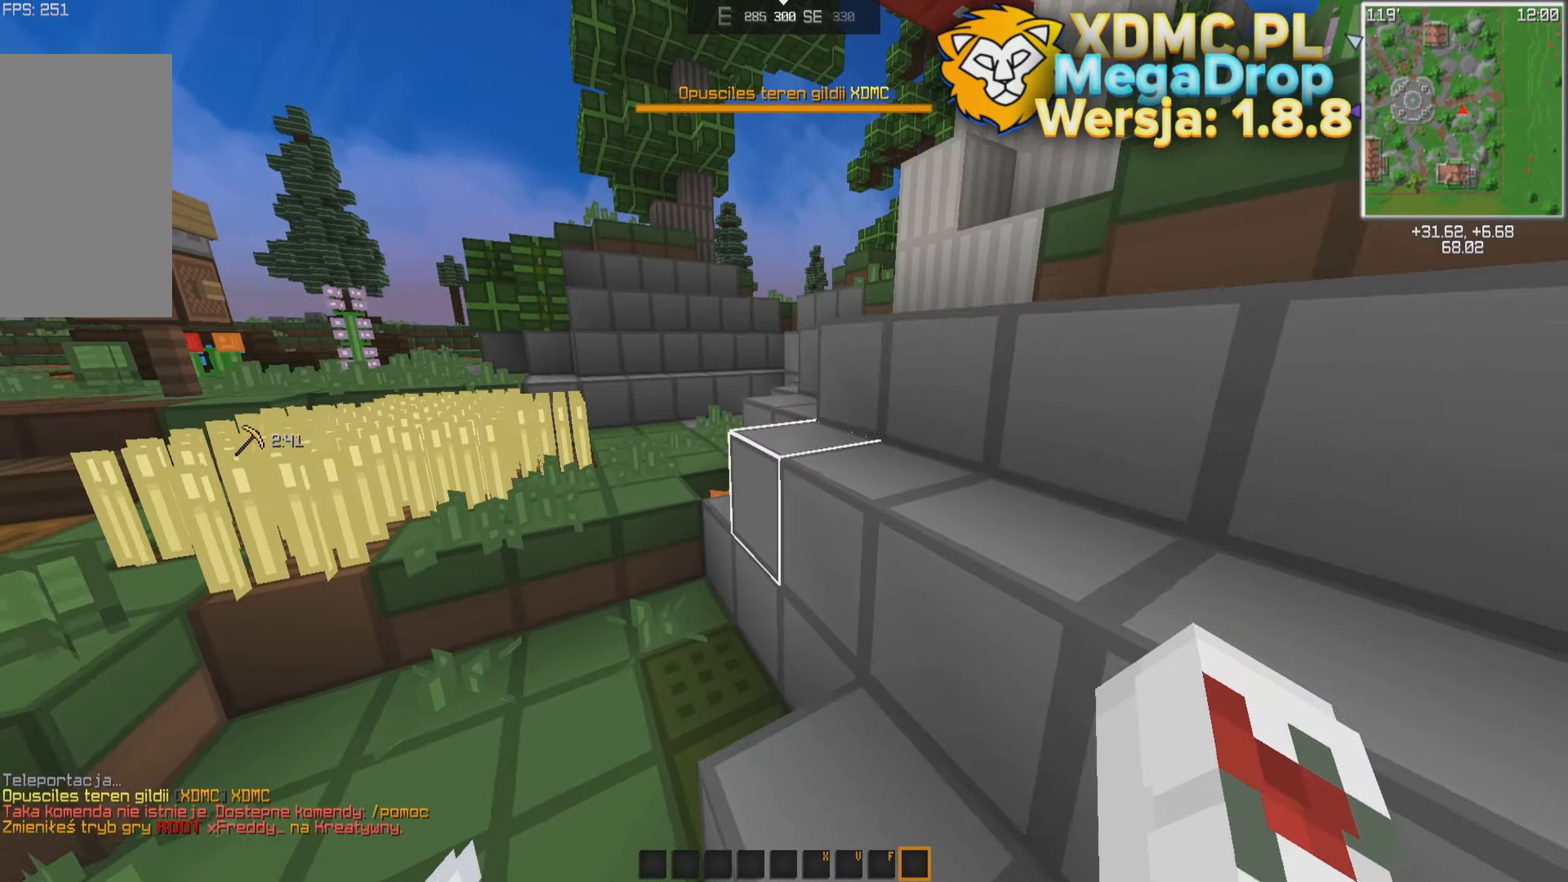
{"keys": ["d", "space", "w"], "mouse": [], "events": [[34, "space", "down"], [367, "d", "down"], [400, "a", "up"]]}